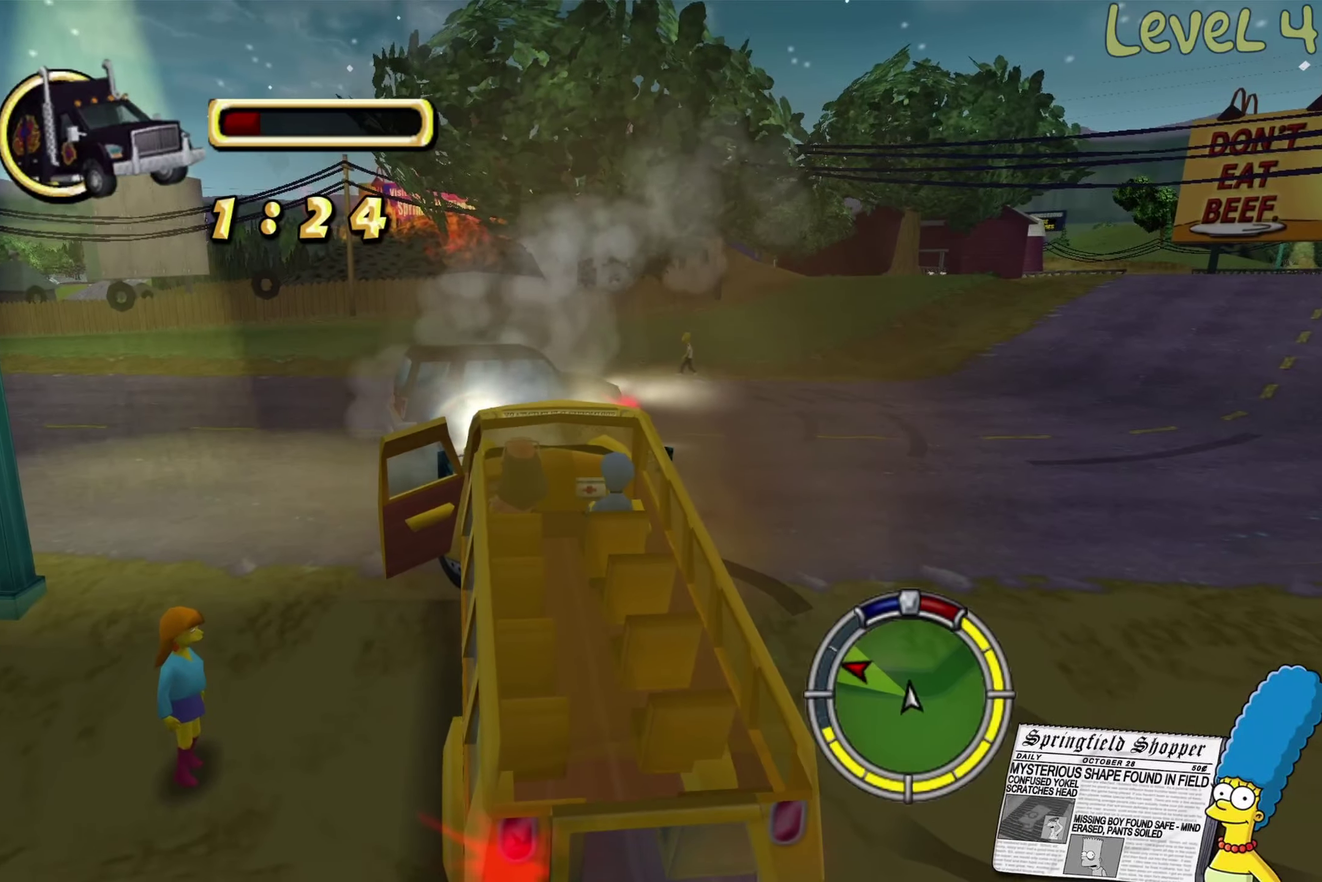
Gameplay with a controller (Xbox layout); each line is a JSON object with the inputs held at the frame after it. "events" lists button and stick changes between this image and that frame as [ms after this image, input, new state], when the widget could be followed in between.
{"buttons": ["R2"], "left_stick": "left", "right_stick": "center", "events": []}
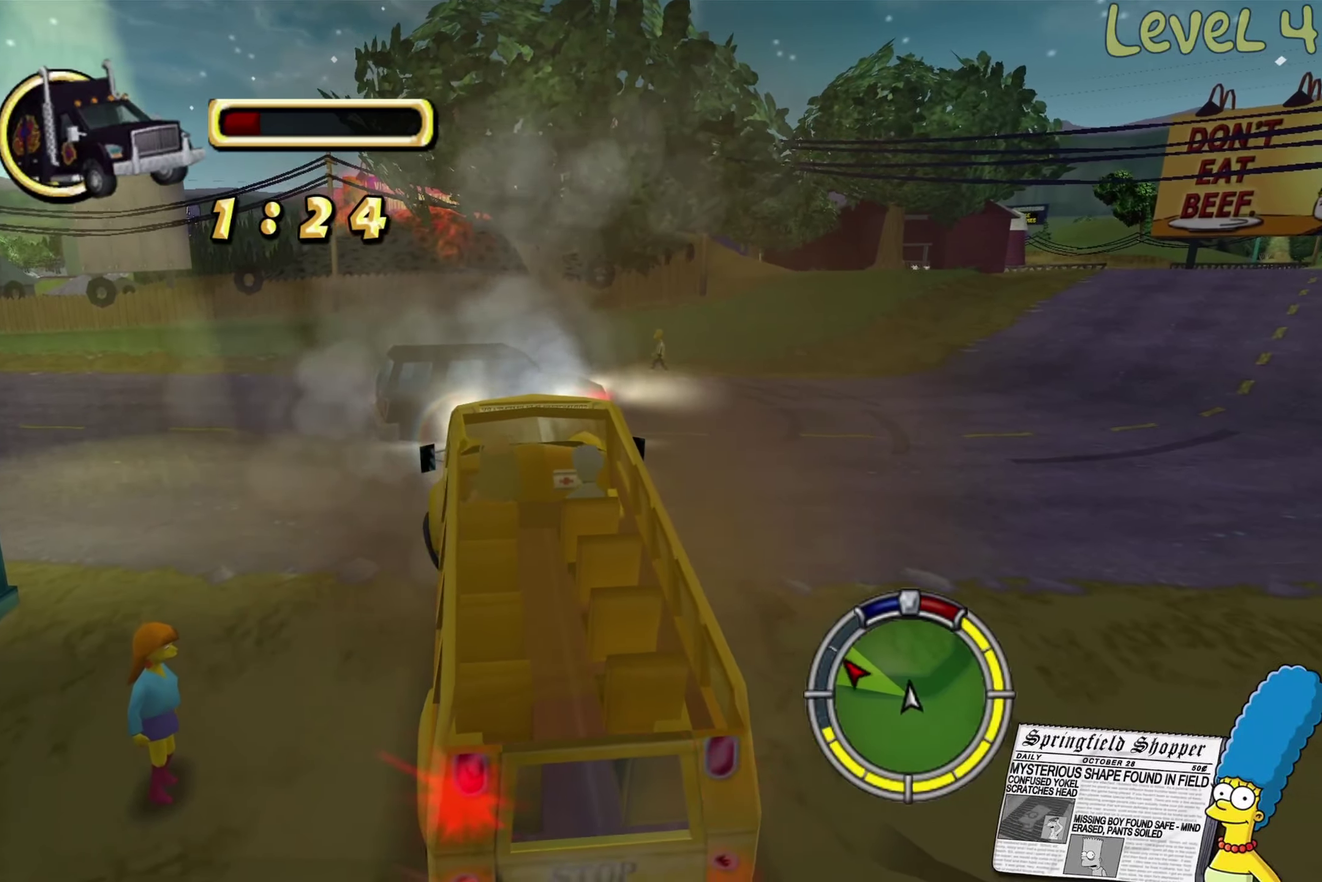
{"buttons": ["R2"], "left_stick": "left", "right_stick": "center", "events": []}
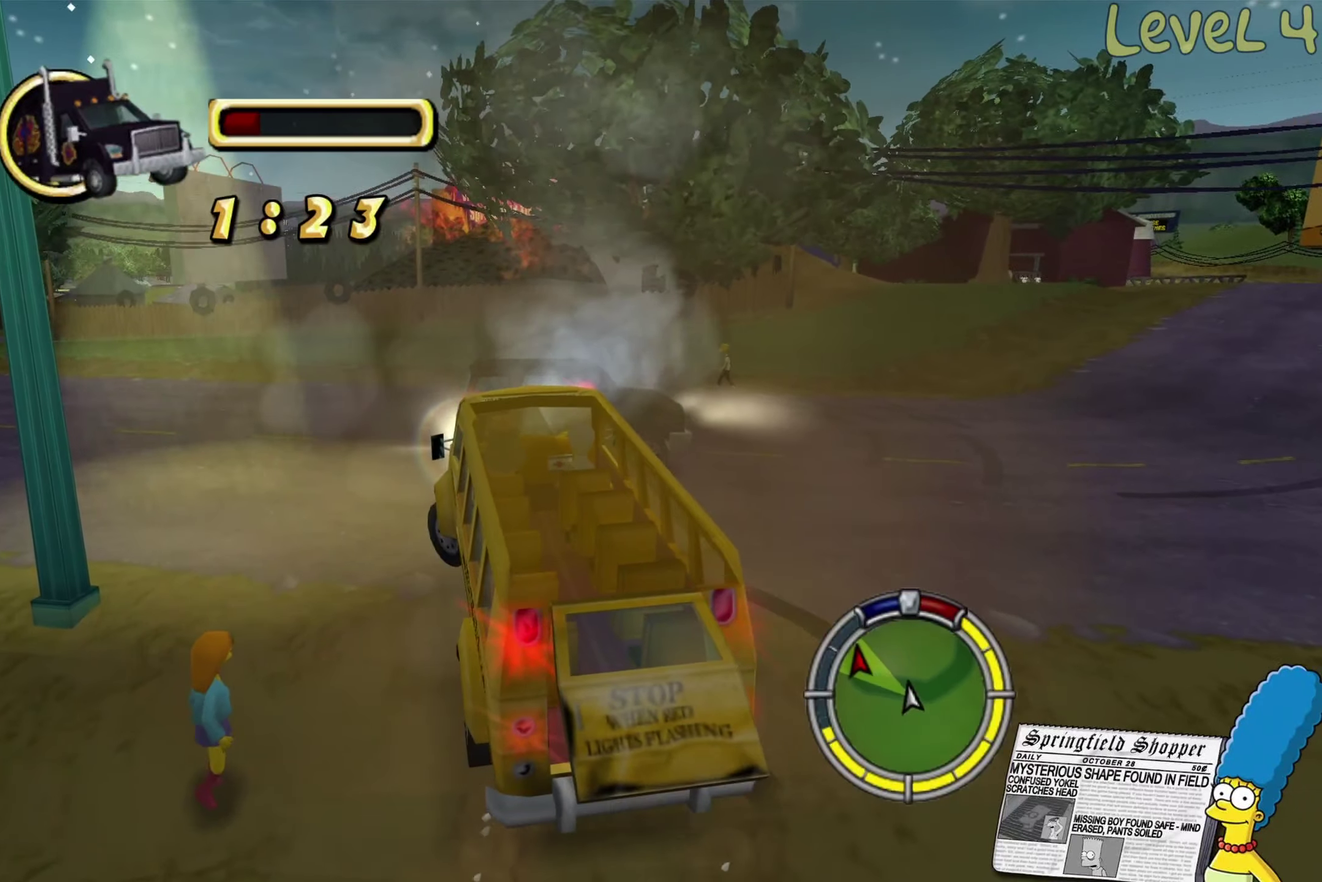
{"buttons": ["R2"], "left_stick": "left", "right_stick": "center", "events": []}
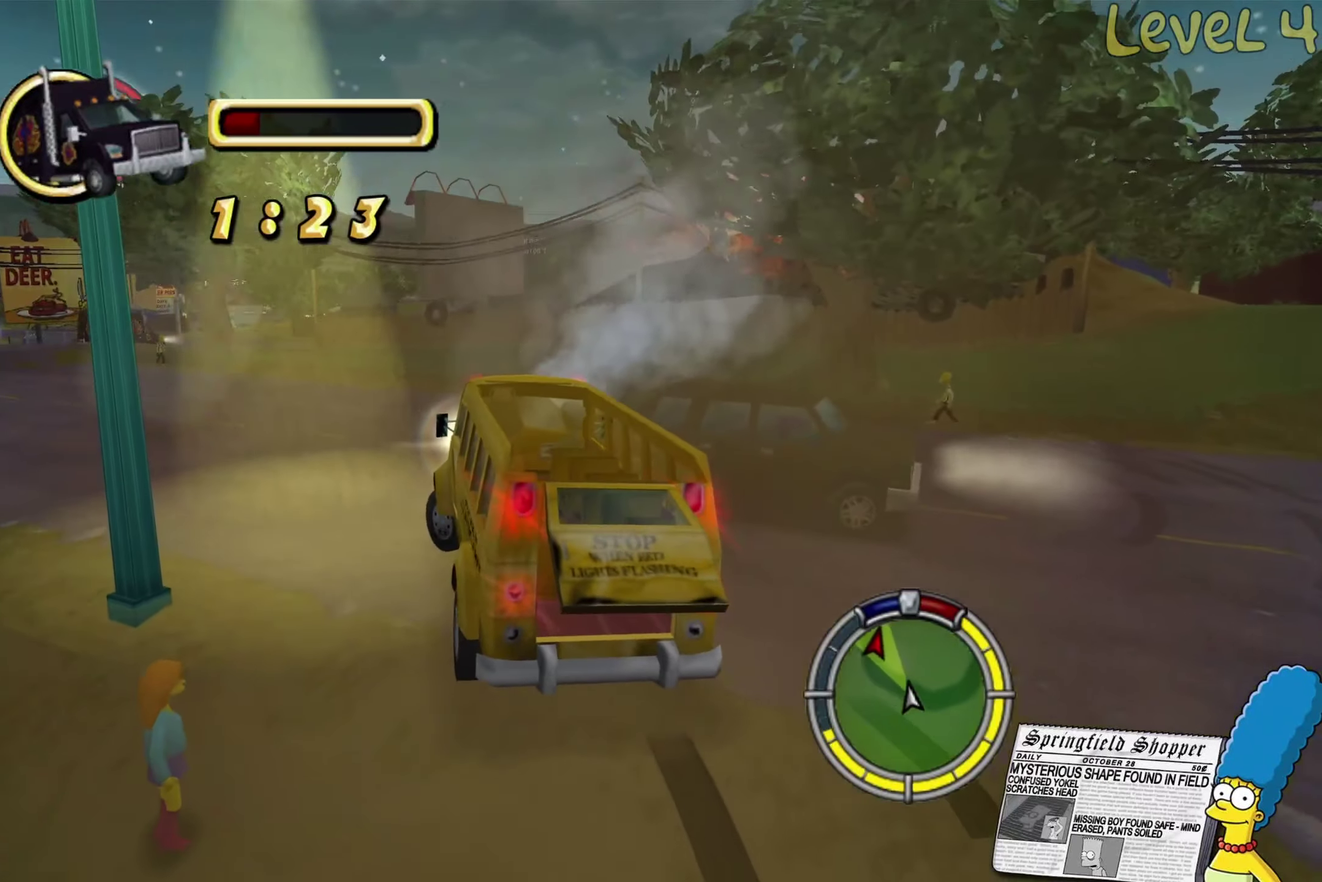
{"buttons": ["R2"], "left_stick": "center", "right_stick": "center", "events": [[267, "left_stick", "center"]]}
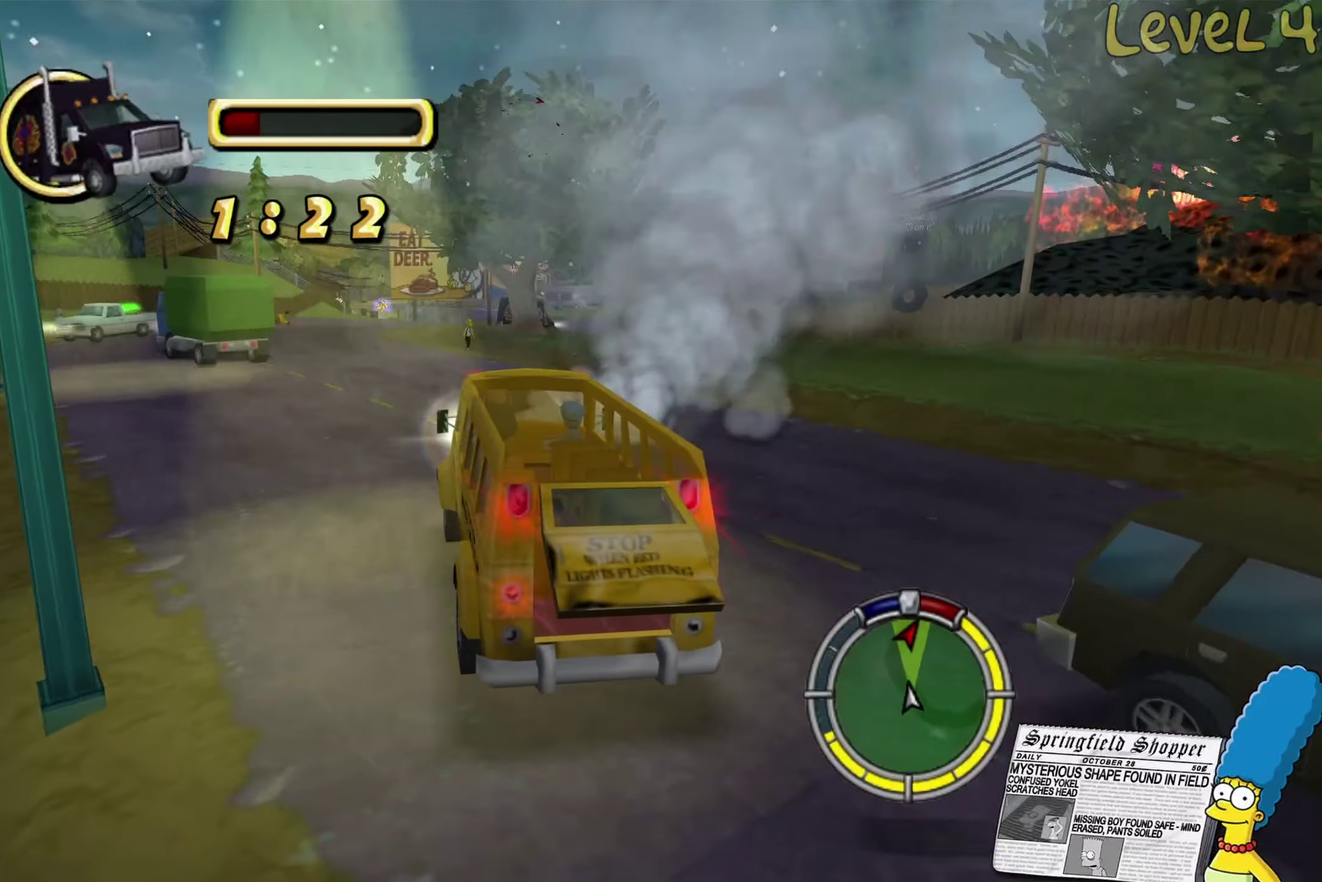
{"buttons": ["R2"], "left_stick": "center", "right_stick": "center", "events": [[83, "left_stick", "left"], [233, "left_stick", "center"]]}
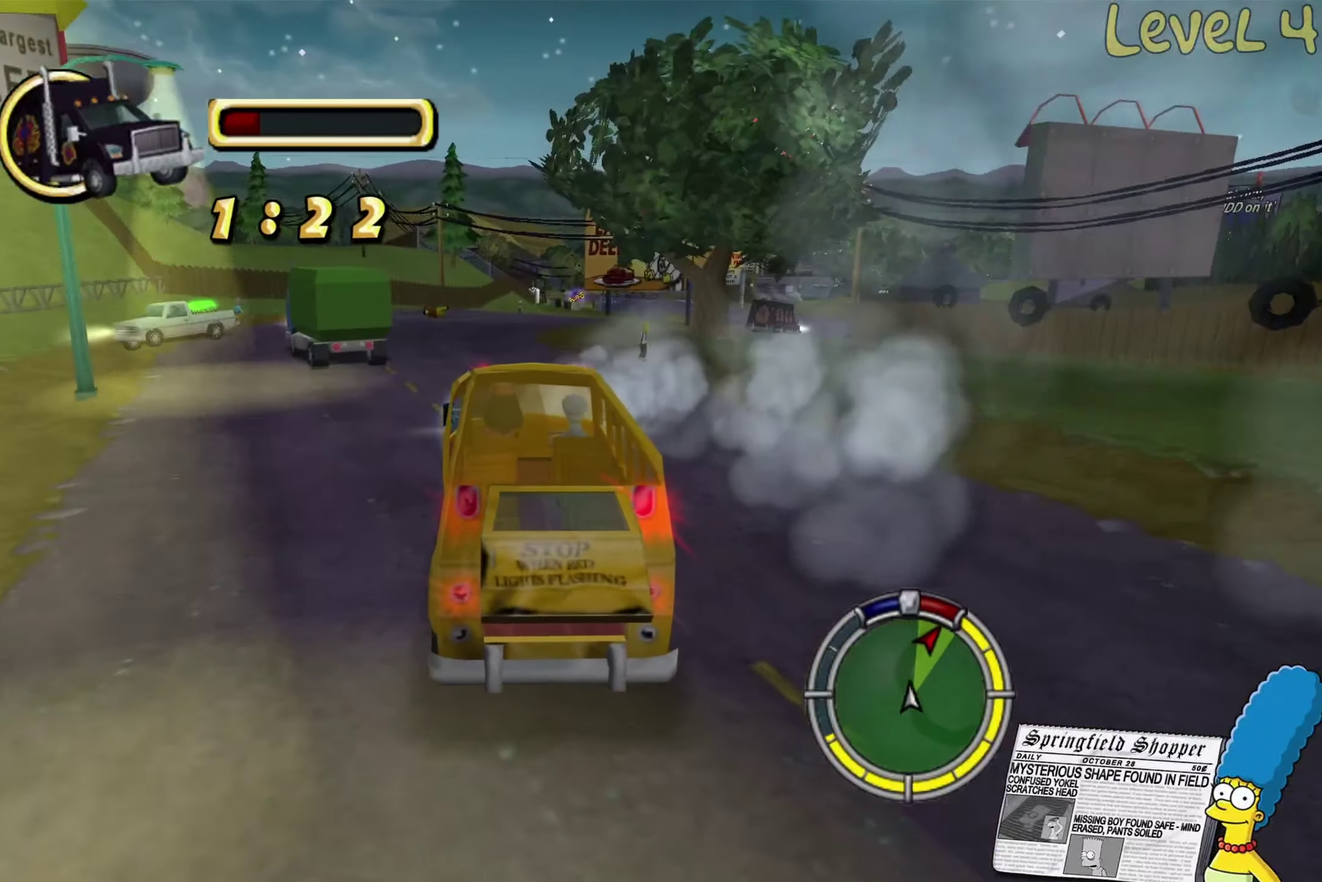
{"buttons": ["R2"], "left_stick": "center", "right_stick": "center", "events": []}
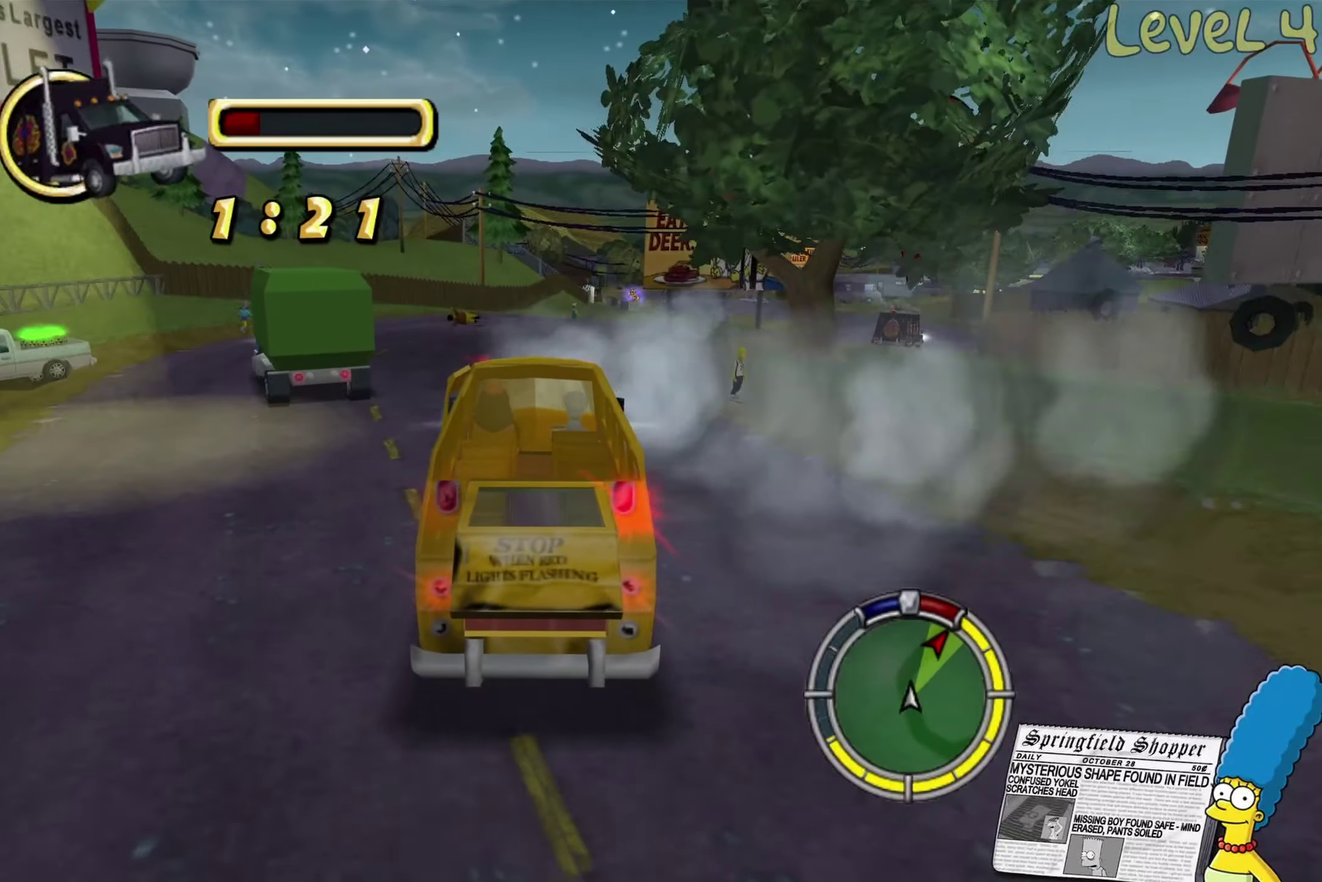
{"buttons": ["R2"], "left_stick": "right", "right_stick": "center", "events": [[83, "left_stick", "right"], [233, "left_stick", "center"], [417, "left_stick", "right"]]}
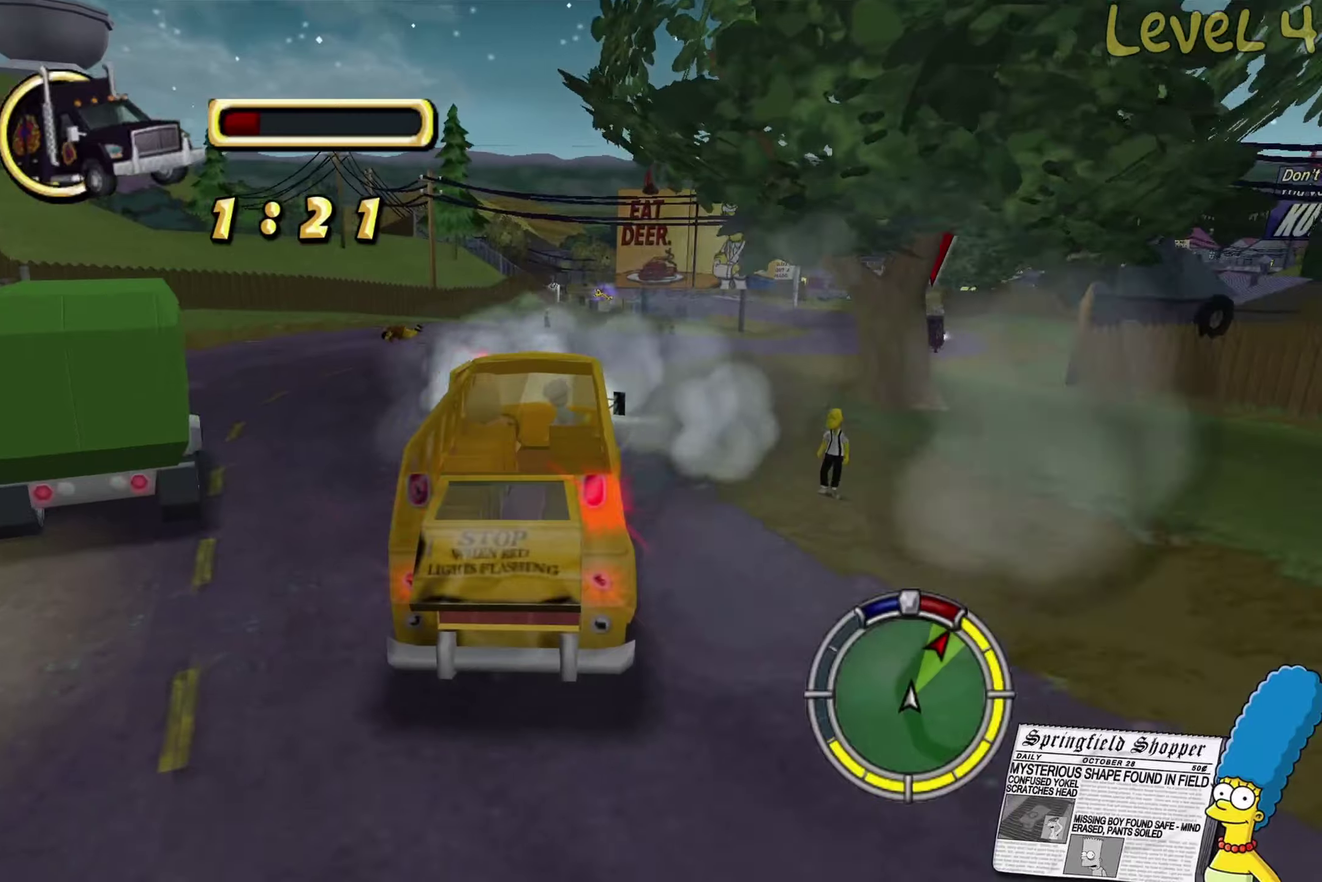
{"buttons": ["R2"], "left_stick": "right", "right_stick": "center", "events": [[67, "left_stick", "center"], [284, "left_stick", "right"]]}
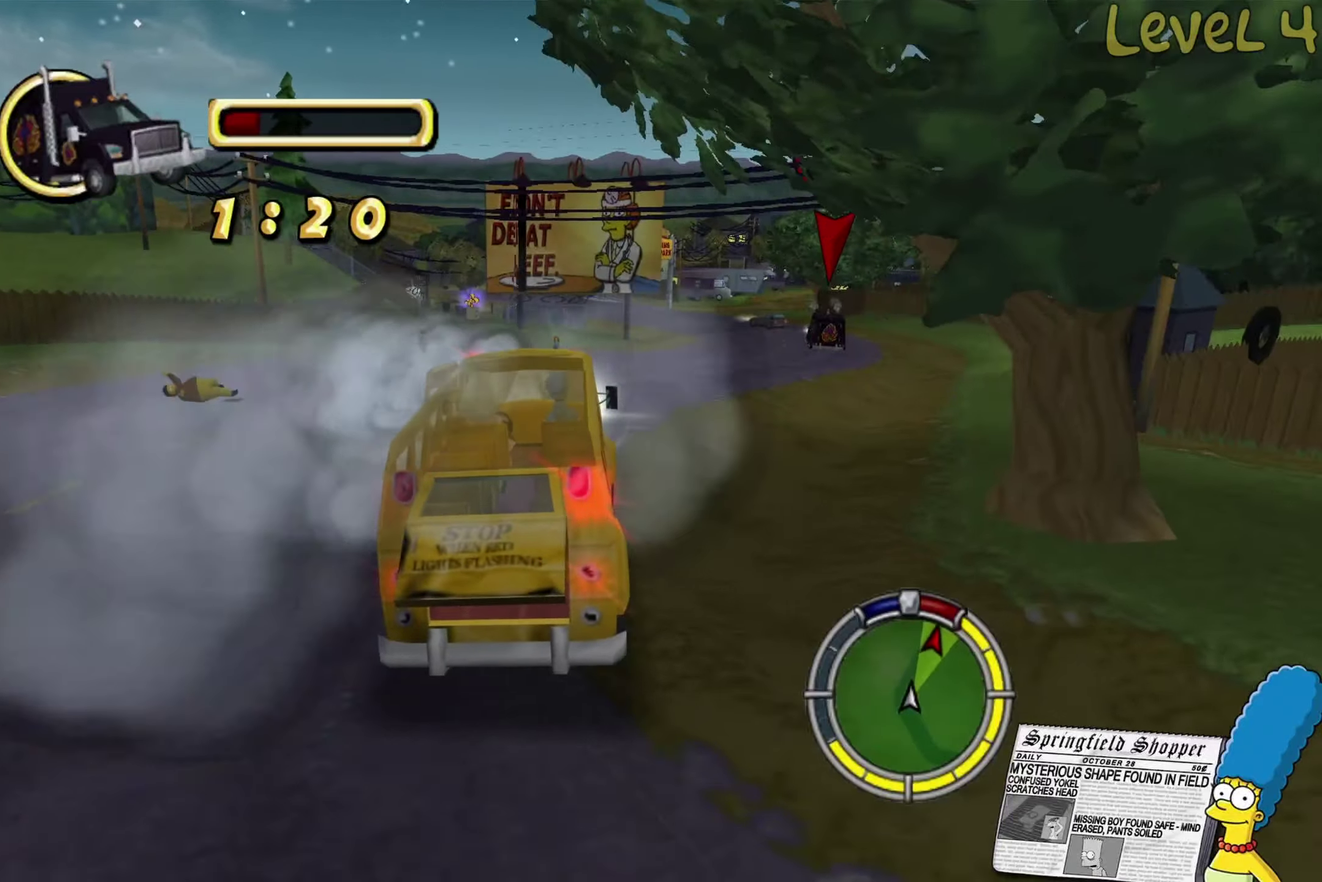
{"buttons": ["R2"], "left_stick": "center", "right_stick": "center", "events": [[50, "left_stick", "center"], [300, "left_stick", "right"], [467, "left_stick", "center"]]}
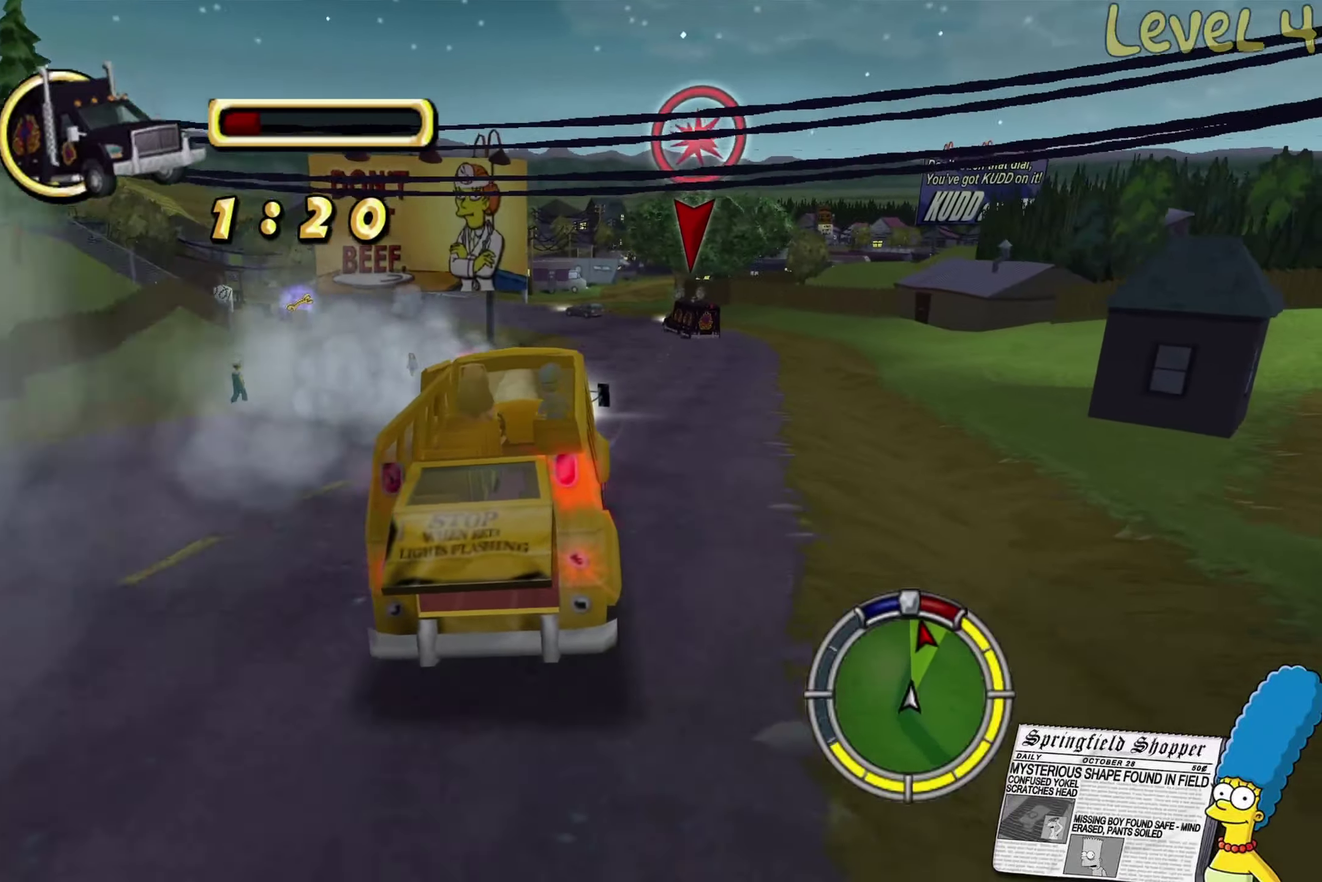
{"buttons": [], "left_stick": "center", "right_stick": "center", "events": [[117, "left_stick", "right"], [267, "left_stick", "center"], [450, "R2", "up"]]}
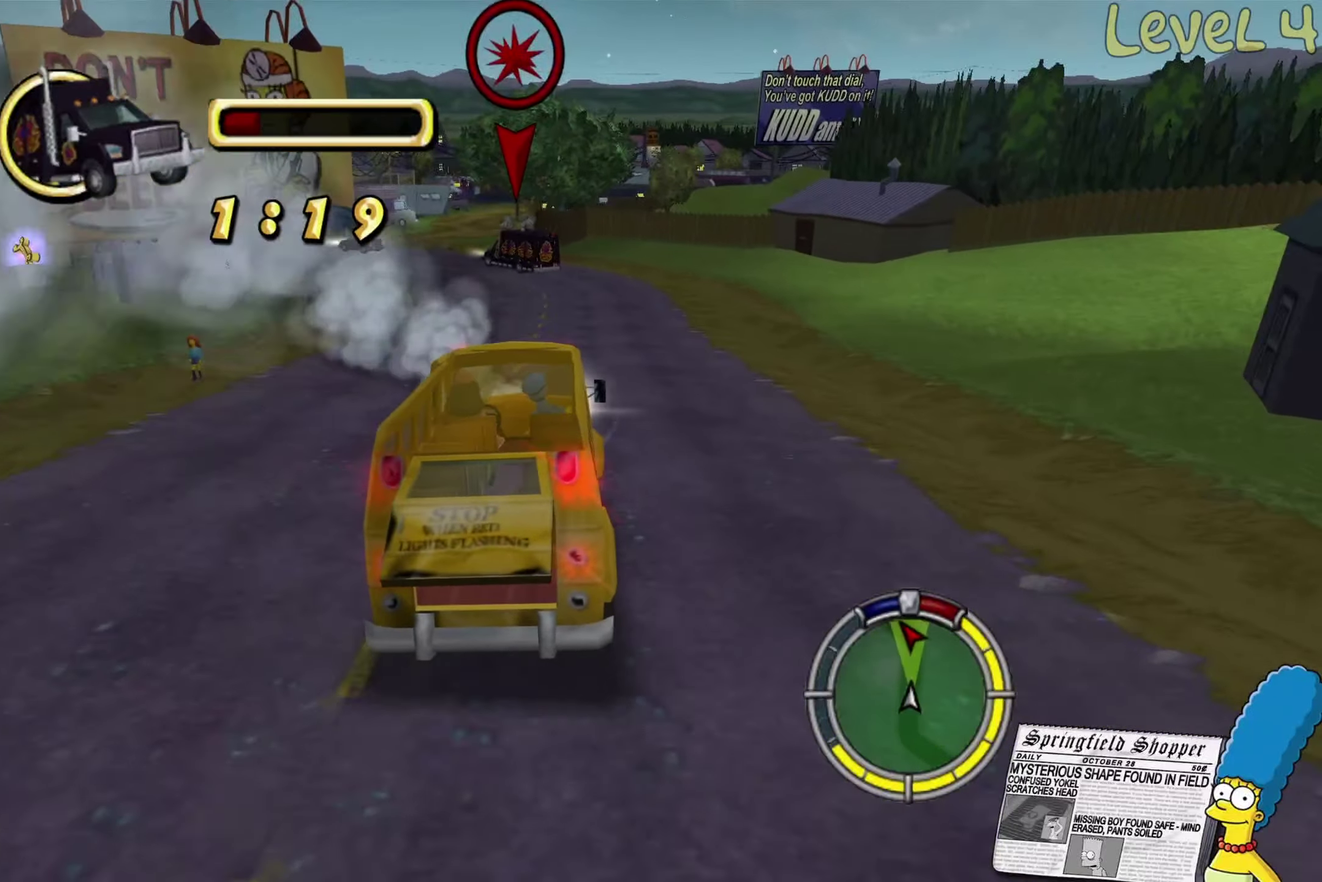
{"buttons": ["L2"], "left_stick": "left", "right_stick": "center", "events": [[267, "left_stick", "left"], [434, "L2", "down"]]}
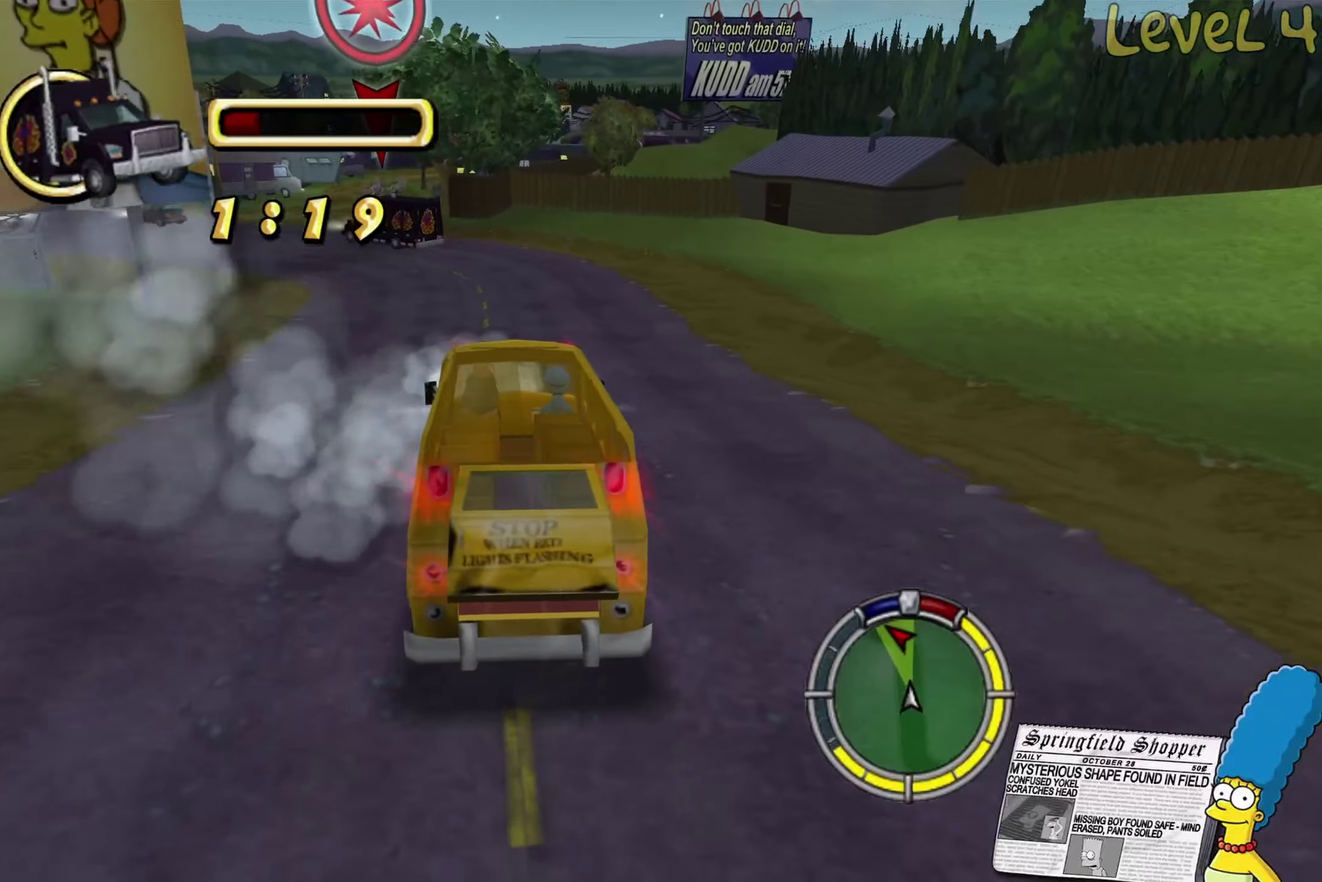
{"buttons": ["L2"], "left_stick": "down-left", "right_stick": "center", "events": [[234, "left_stick", "center"], [300, "left_stick", "left"], [450, "left_stick", "down-left"]]}
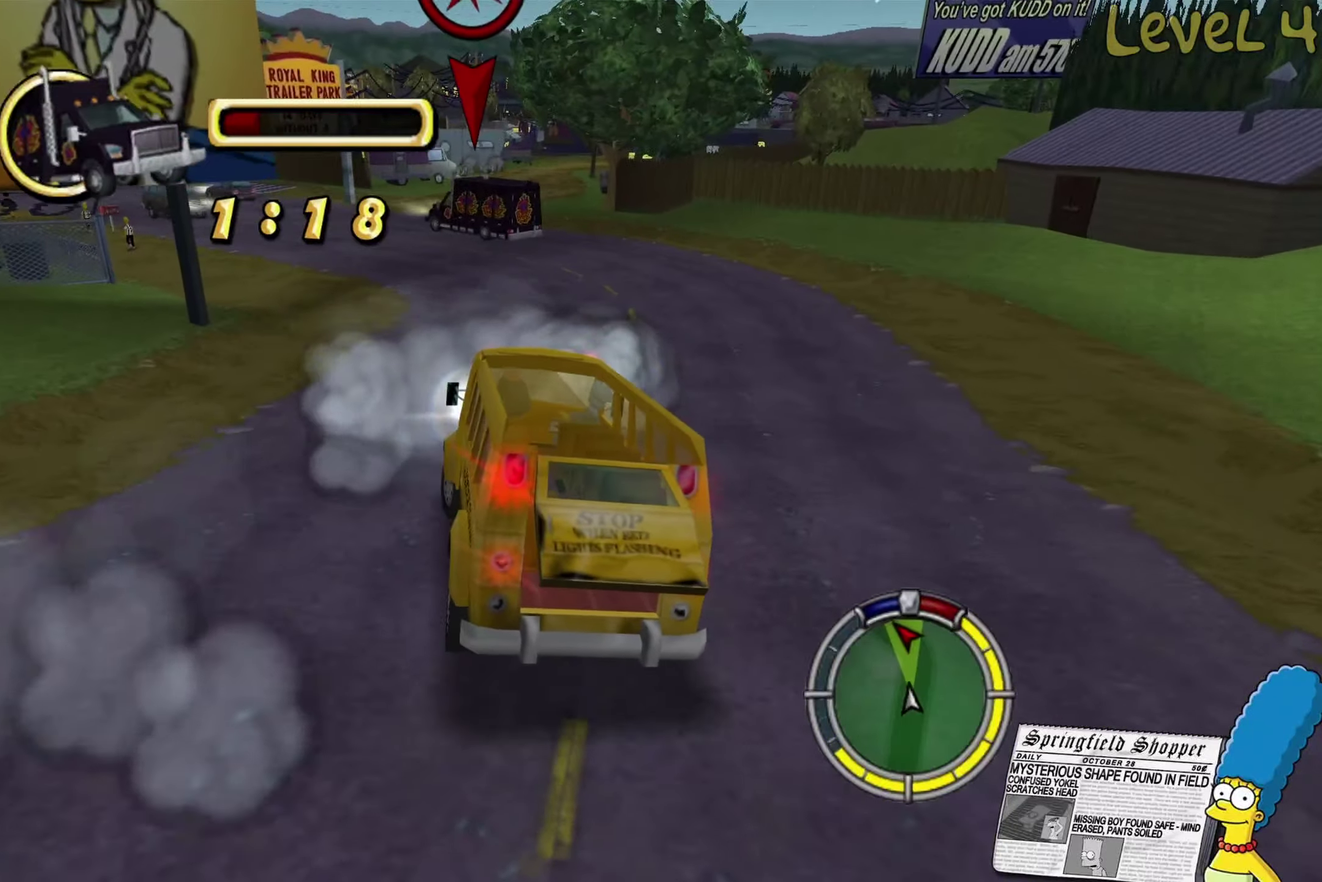
{"buttons": ["L2"], "left_stick": "down-left", "right_stick": "center", "events": []}
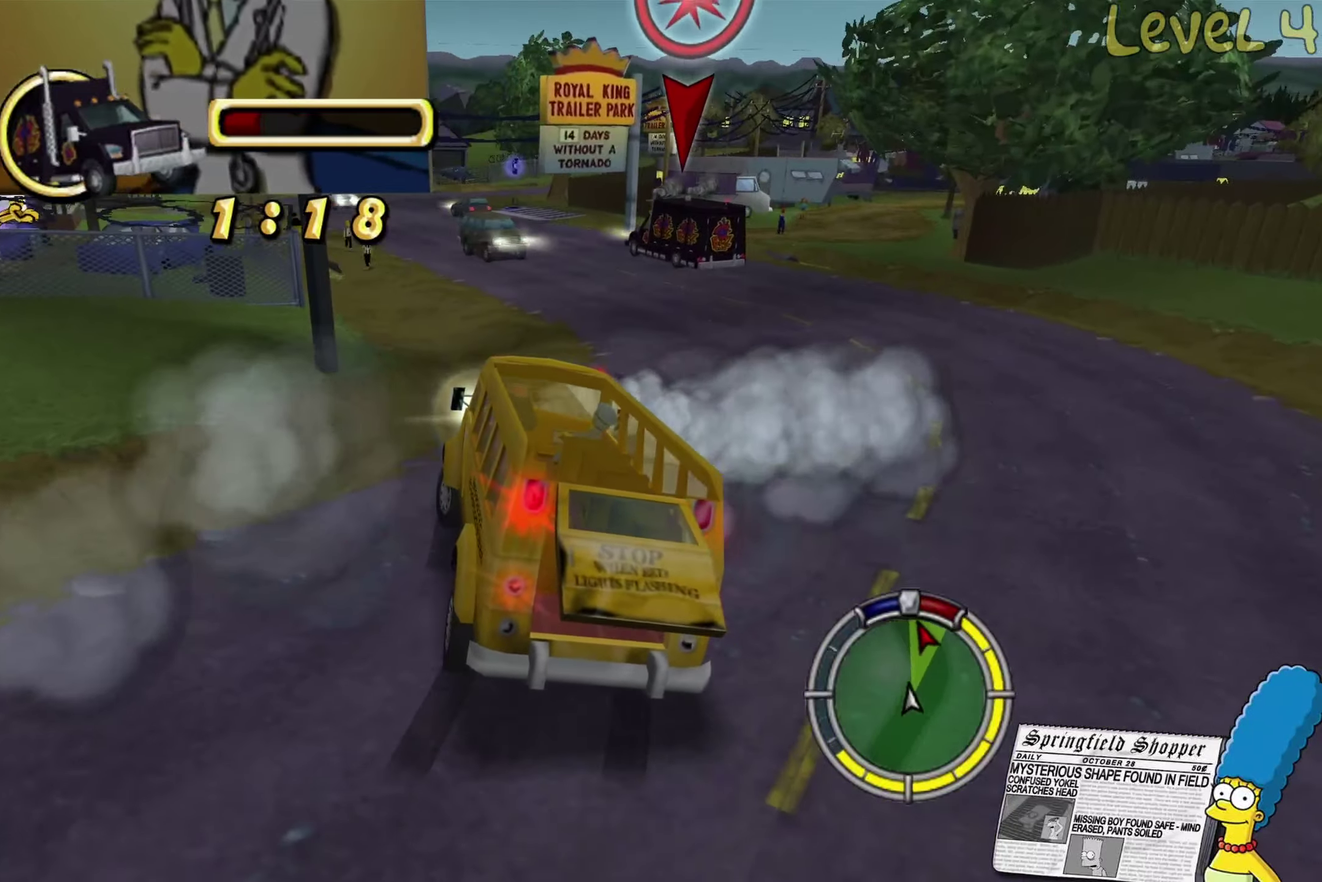
{"buttons": ["L2"], "left_stick": "down-left", "right_stick": "center", "events": []}
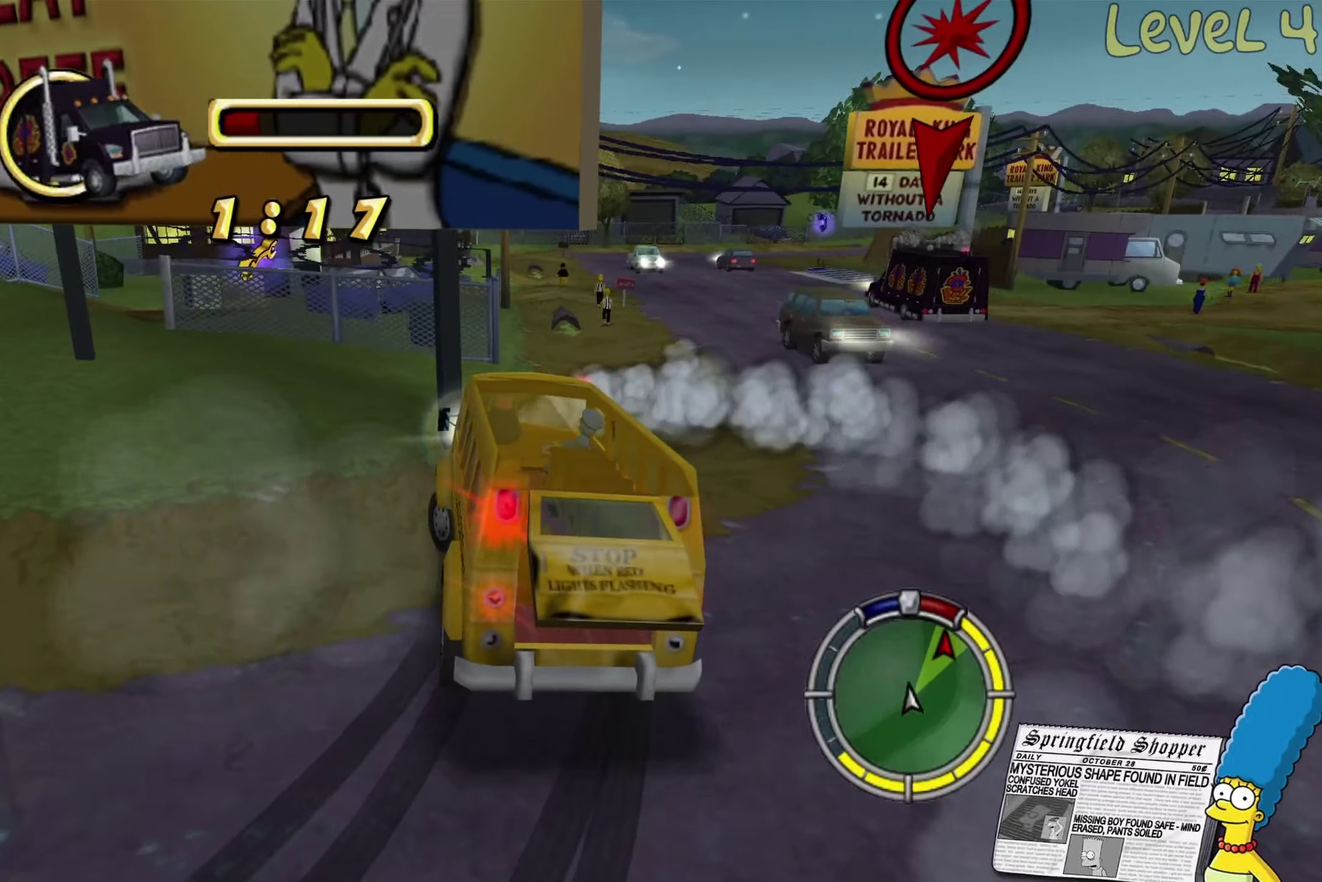
{"buttons": ["R2"], "left_stick": "left", "right_stick": "center", "events": [[300, "L2", "up"], [300, "R2", "down"], [334, "left_stick", "left"]]}
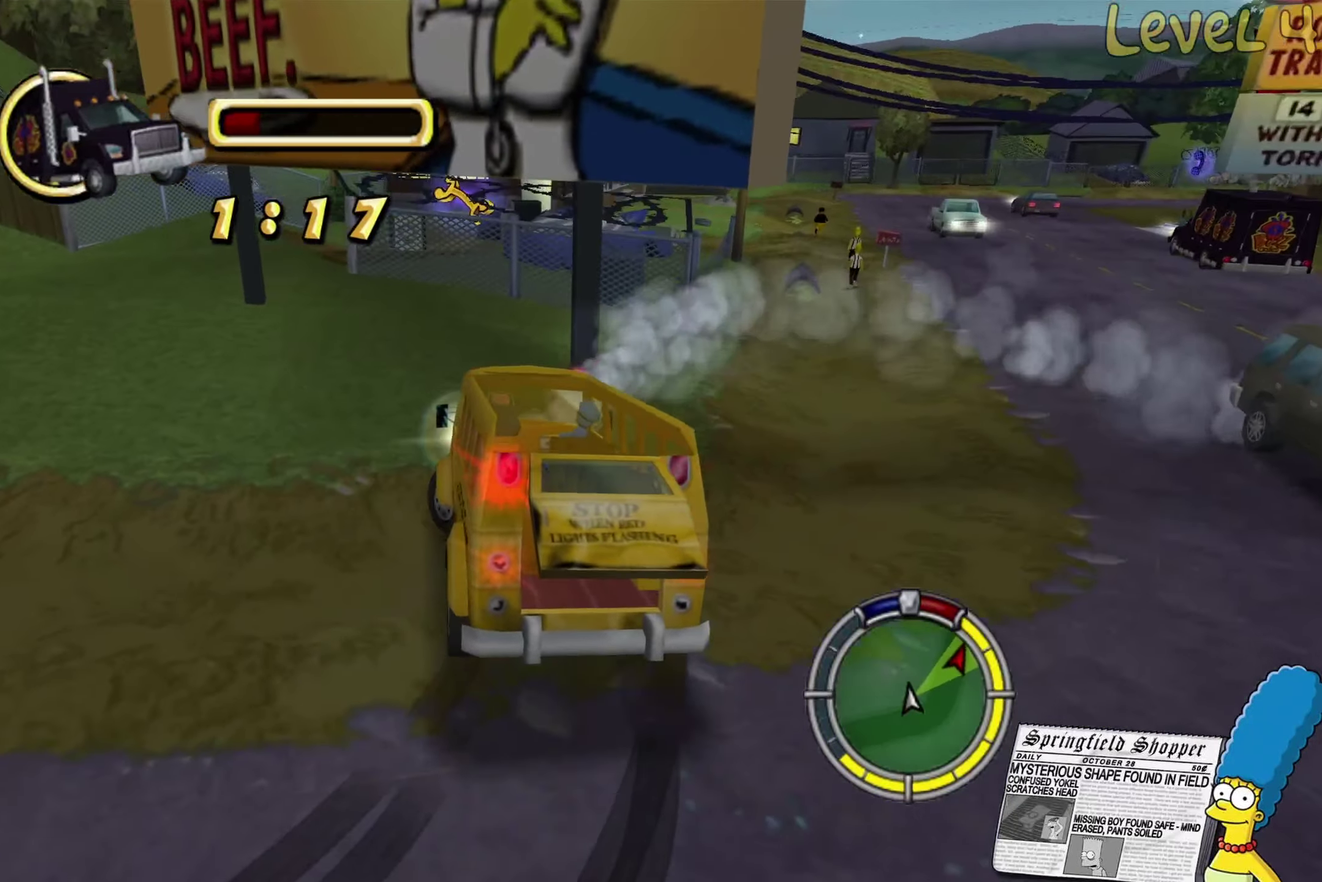
{"buttons": [], "left_stick": "left", "right_stick": "center", "events": [[317, "R2", "up"]]}
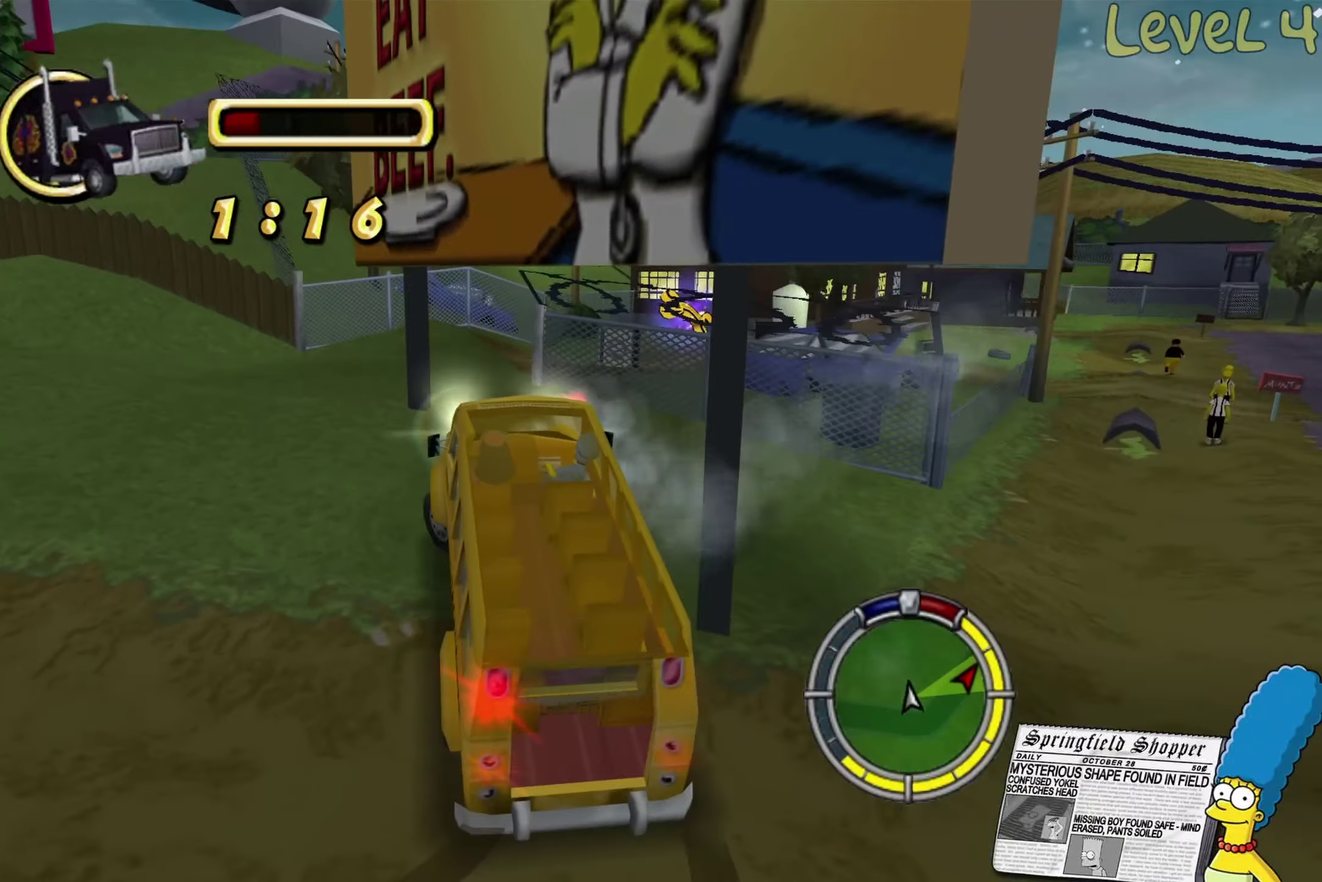
{"buttons": ["R2"], "left_stick": "right", "right_stick": "center", "events": [[50, "R2", "down"], [384, "left_stick", "center"], [434, "left_stick", "right"]]}
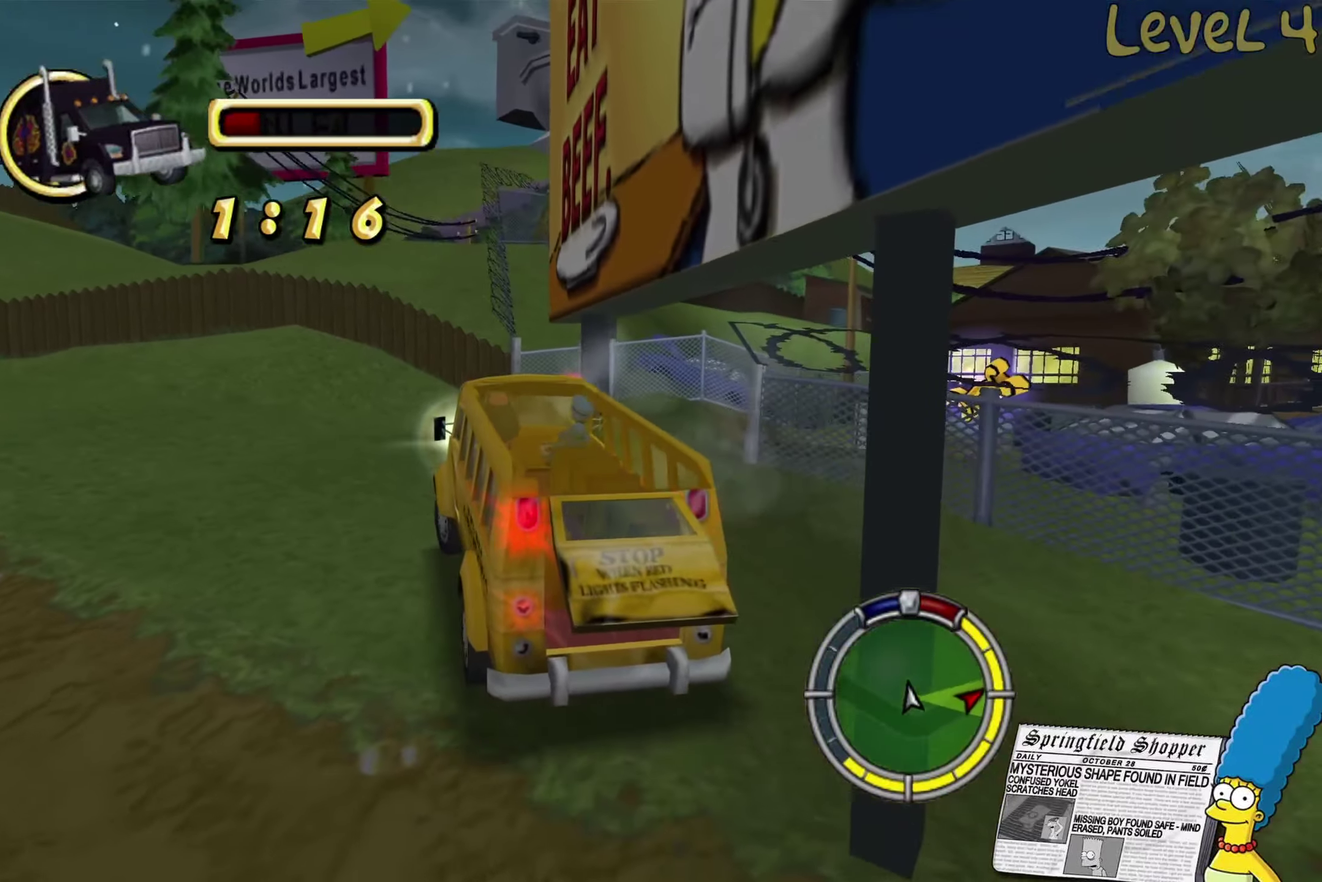
{"buttons": [], "left_stick": "right", "right_stick": "center", "events": [[83, "R2", "up"], [433, "R2", "down"], [483, "R2", "up"]]}
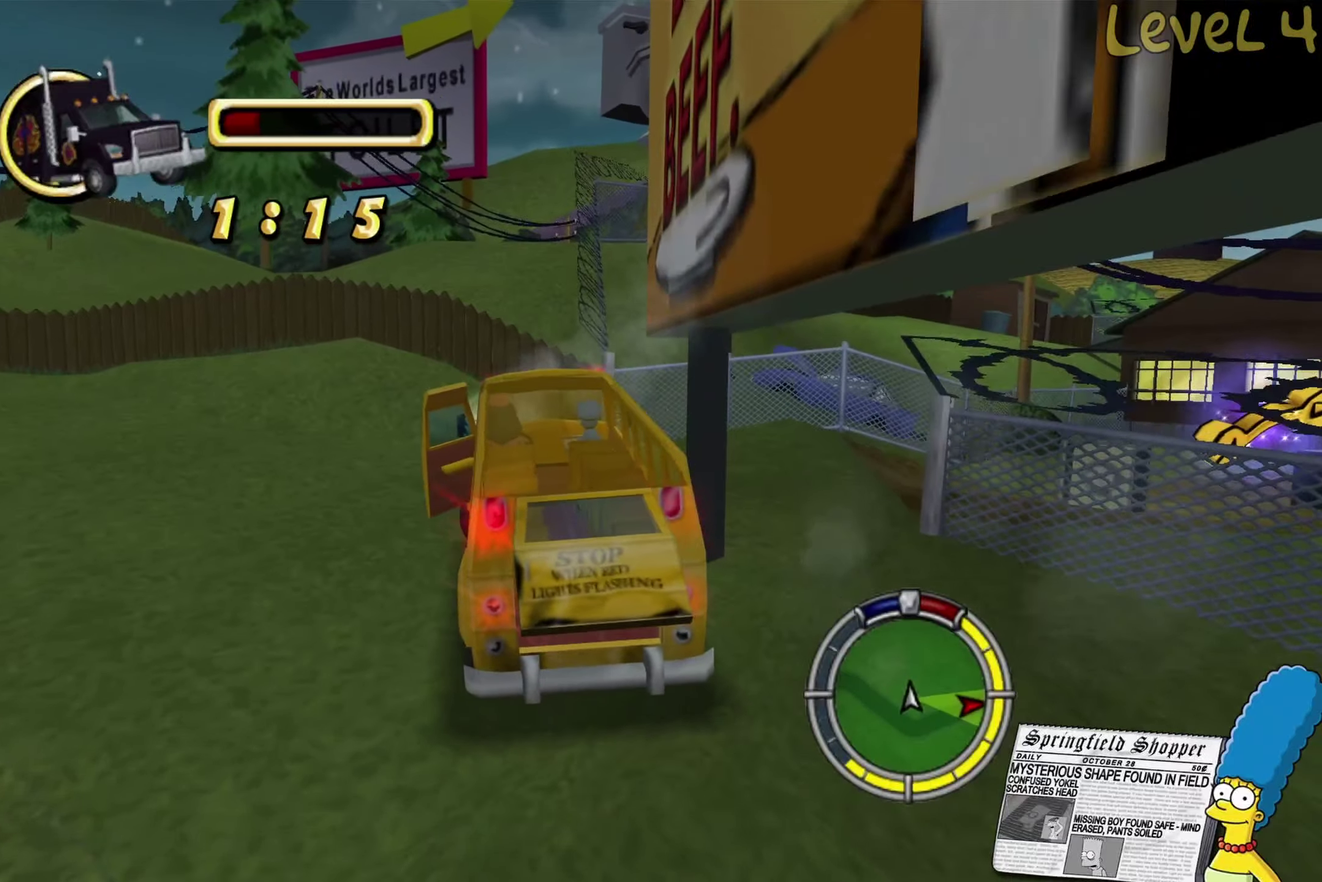
{"buttons": [], "left_stick": "right", "right_stick": "center", "events": []}
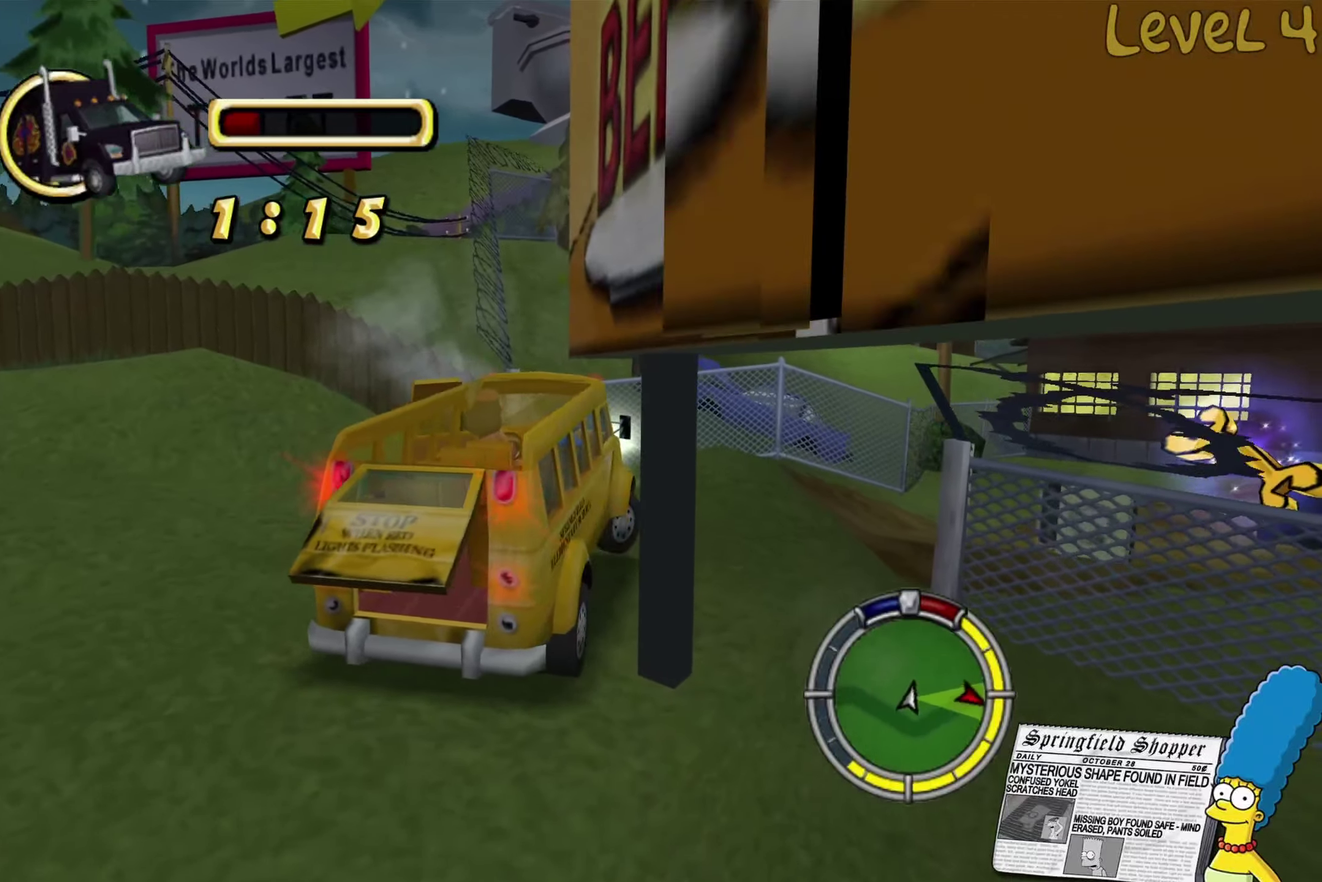
{"buttons": ["R2"], "left_stick": "right", "right_stick": "center", "events": [[500, "R2", "down"]]}
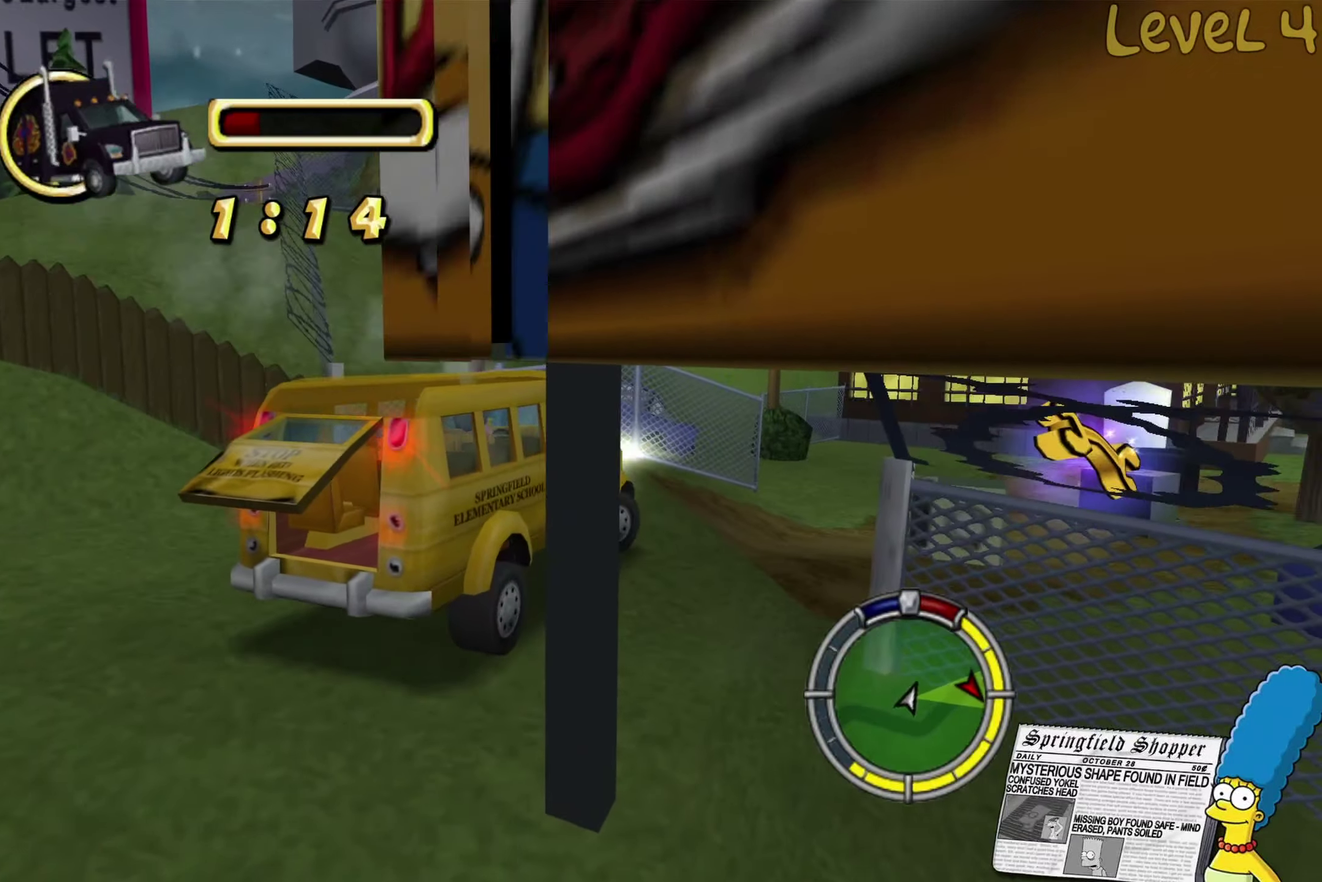
{"buttons": ["R2"], "left_stick": "right", "right_stick": "center", "events": []}
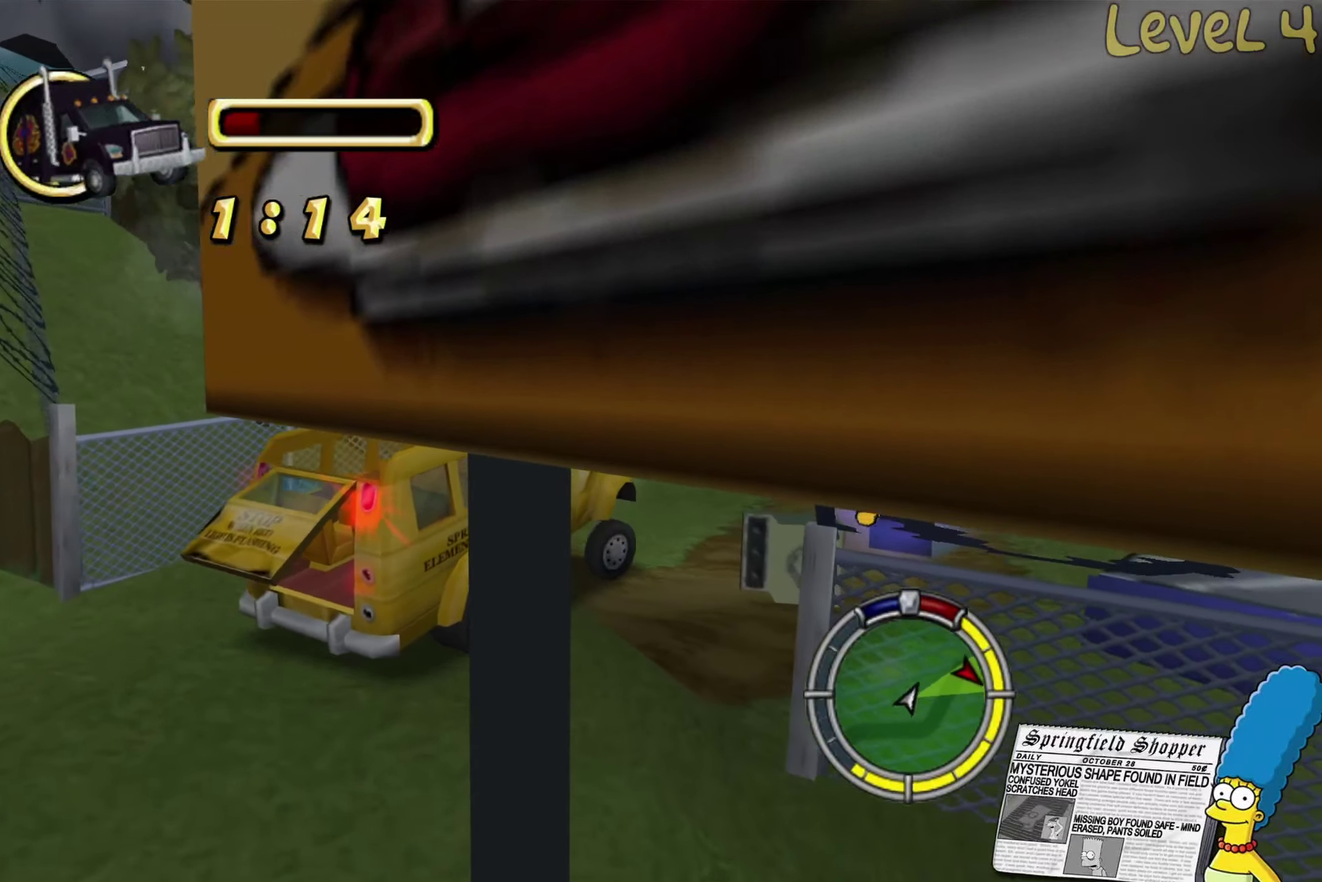
{"buttons": [], "left_stick": "right", "right_stick": "center", "events": [[166, "R2", "up"]]}
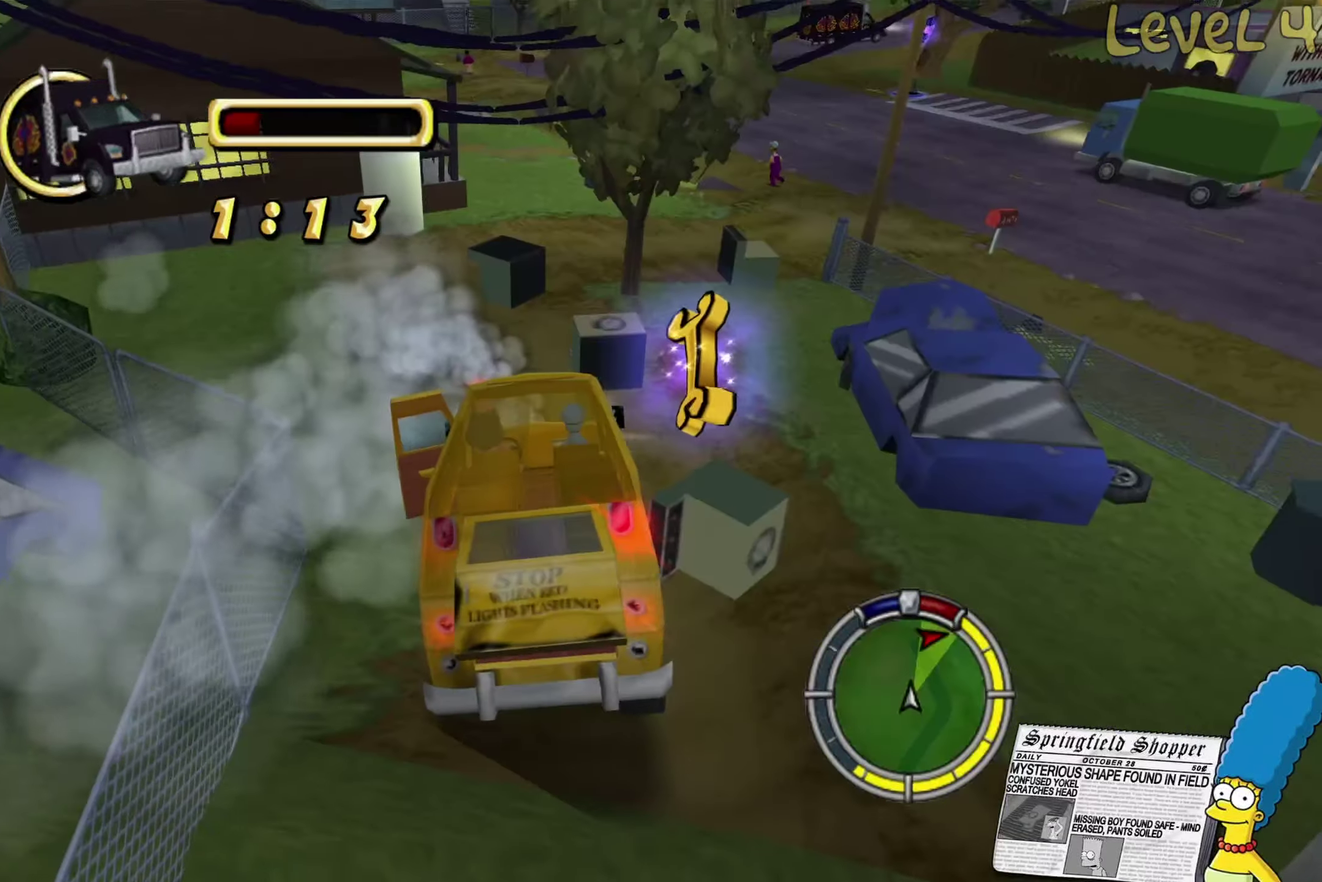
{"buttons": ["R2"], "left_stick": "center", "right_stick": "center", "events": [[33, "left_stick", "center"], [100, "left_stick", "left"], [366, "left_stick", "center"], [450, "R2", "down"]]}
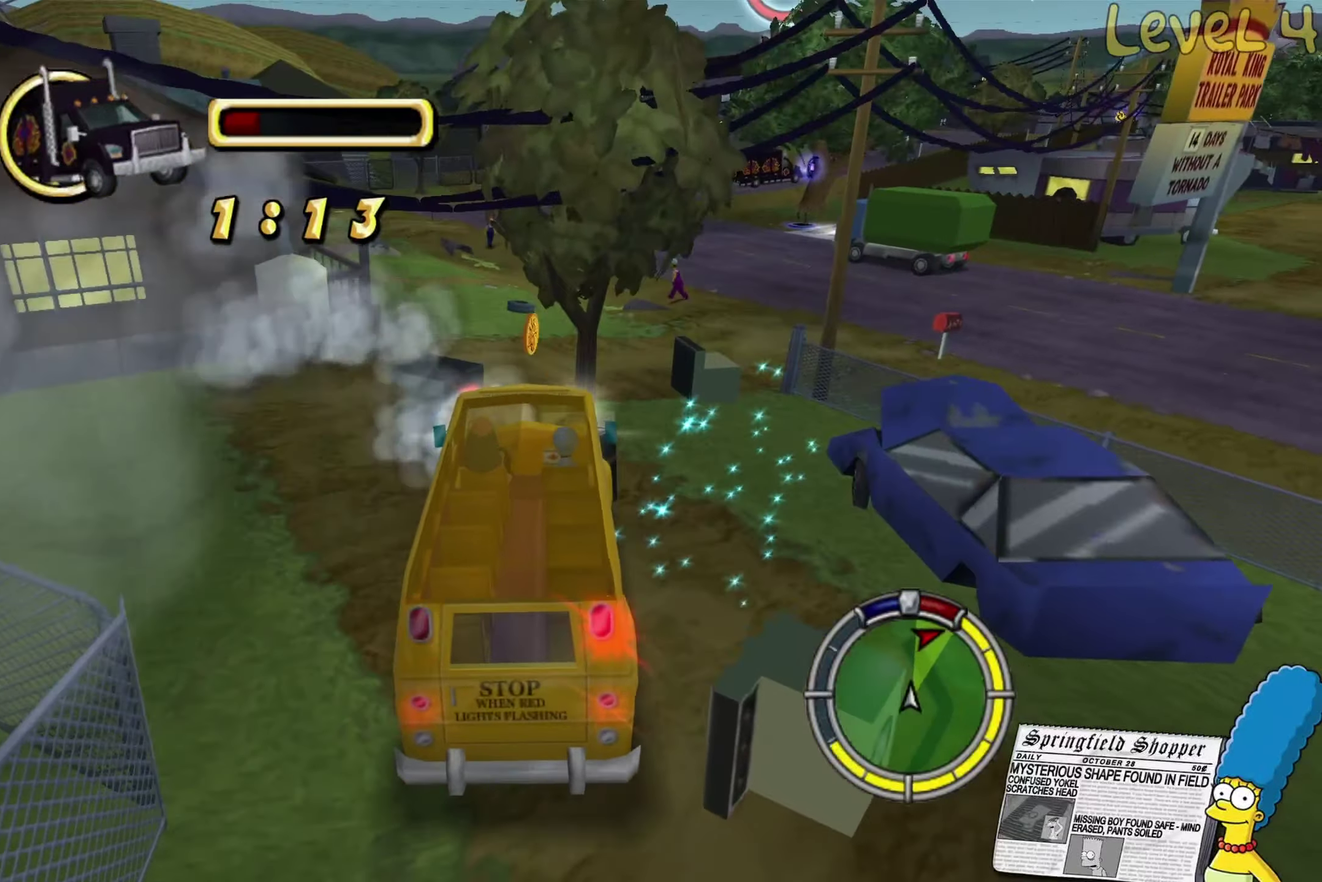
{"buttons": ["R2"], "left_stick": "right", "right_stick": "center", "events": [[50, "left_stick", "left"], [166, "left_stick", "center"], [250, "left_stick", "right"]]}
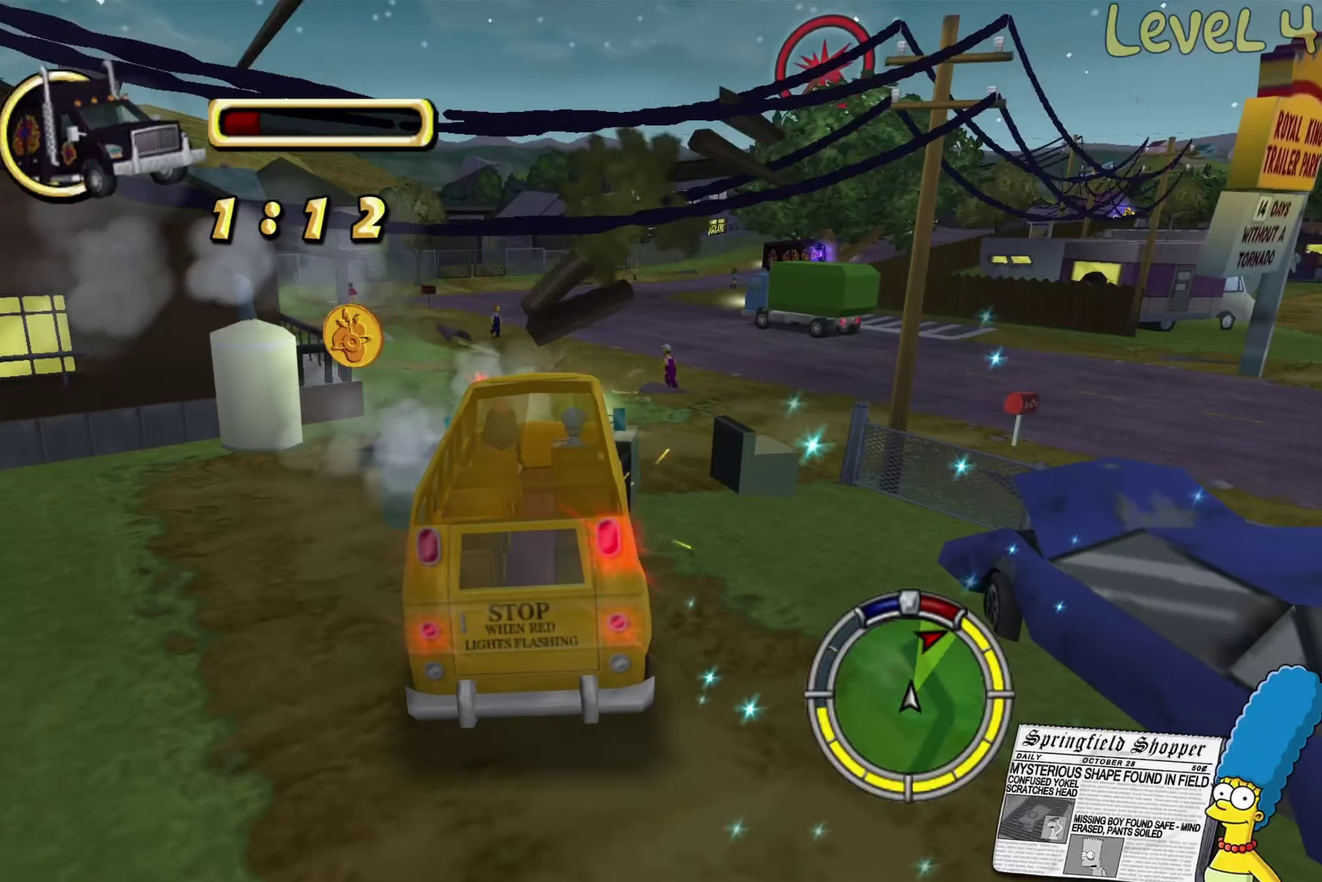
{"buttons": ["R2"], "left_stick": "left", "right_stick": "center", "events": [[333, "left_stick", "left"]]}
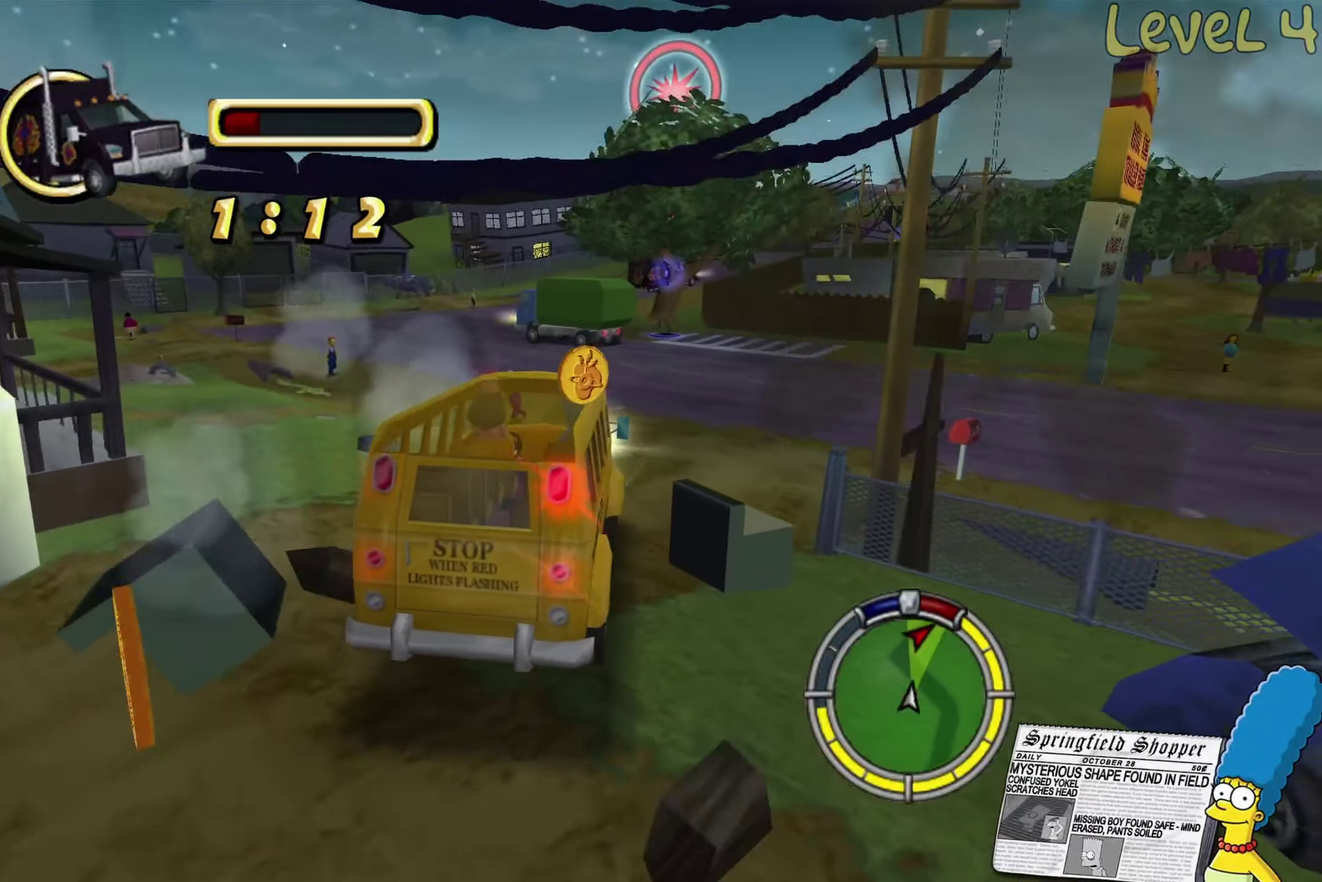
{"buttons": ["R2"], "left_stick": "left", "right_stick": "center", "events": [[200, "left_stick", "center"], [500, "left_stick", "left"]]}
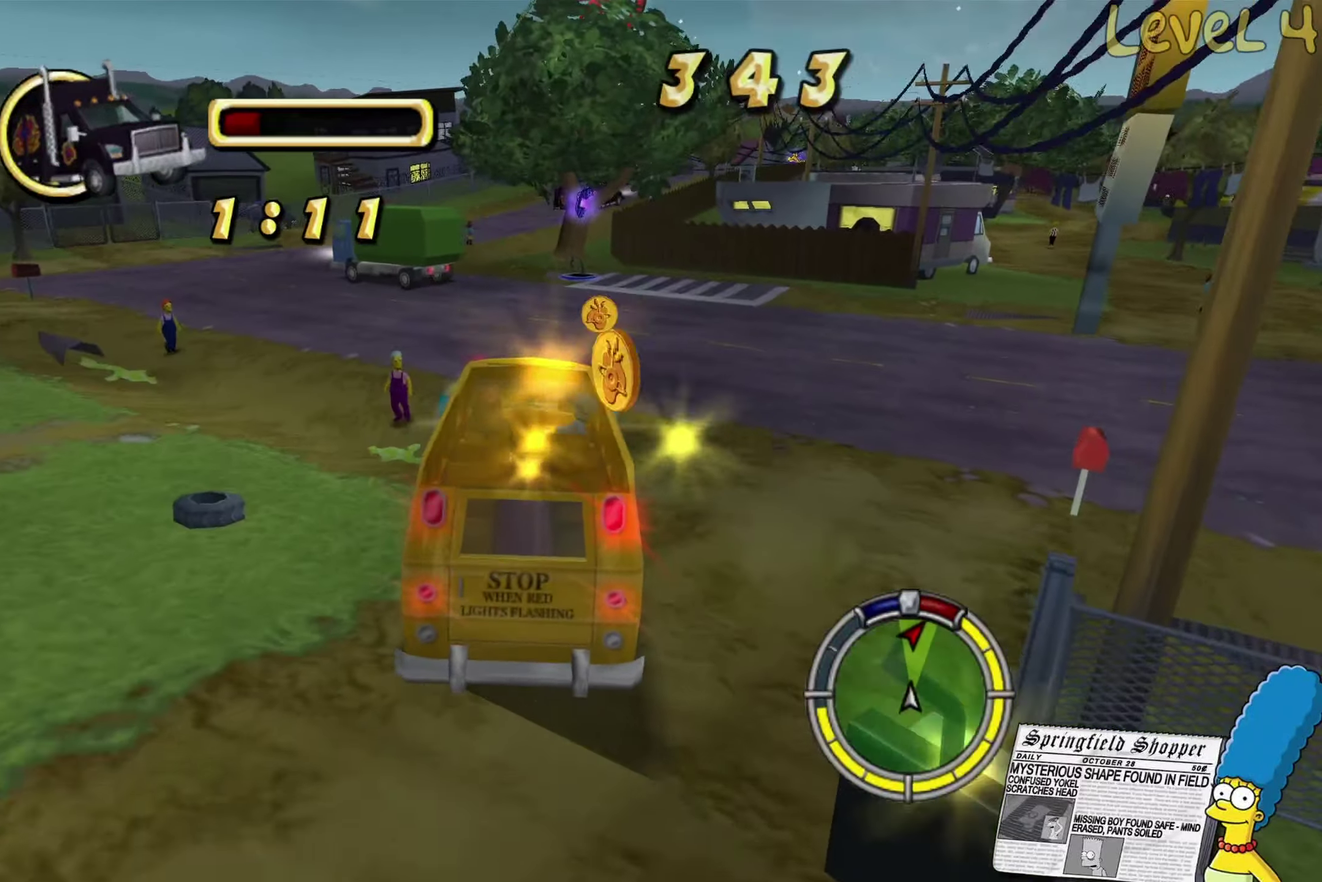
{"buttons": ["R2"], "left_stick": "center", "right_stick": "center", "events": [[100, "left_stick", "center"], [183, "left_stick", "left"], [300, "left_stick", "center"]]}
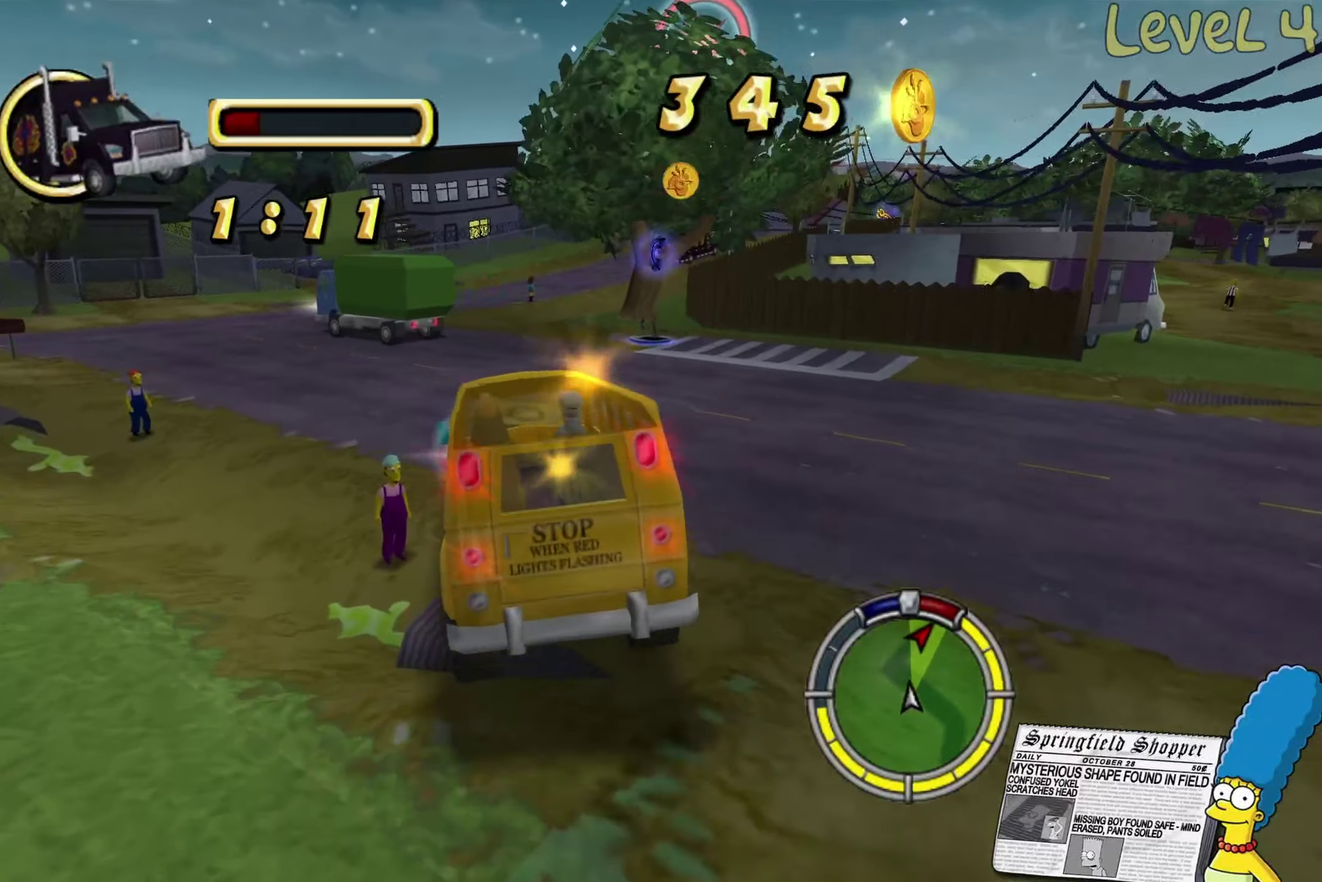
{"buttons": ["R2"], "left_stick": "right", "right_stick": "center", "events": [[183, "left_stick", "right"], [283, "left_stick", "center"], [483, "left_stick", "right"]]}
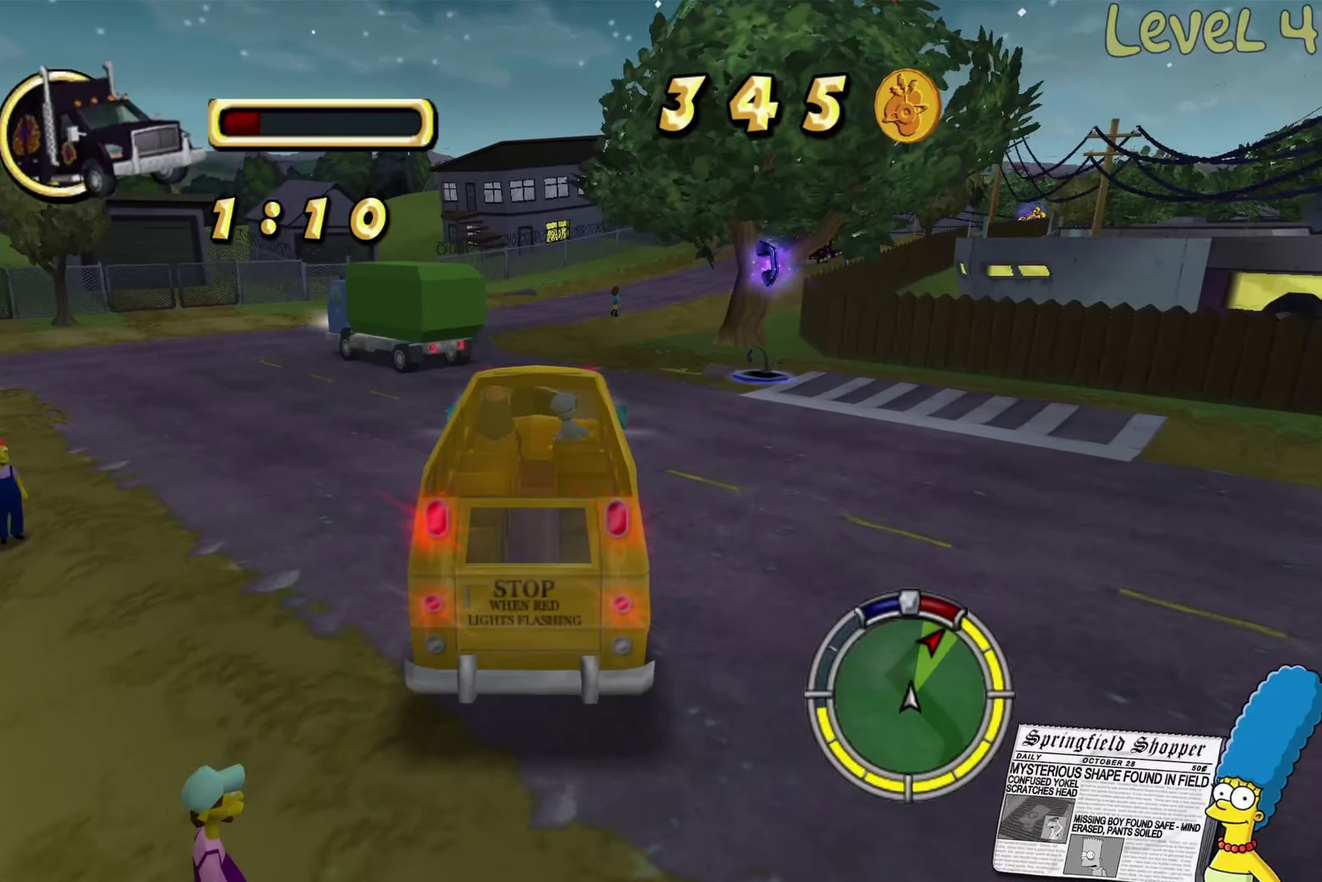
{"buttons": ["R2"], "left_stick": "center", "right_stick": "center", "events": [[167, "left_stick", "center"]]}
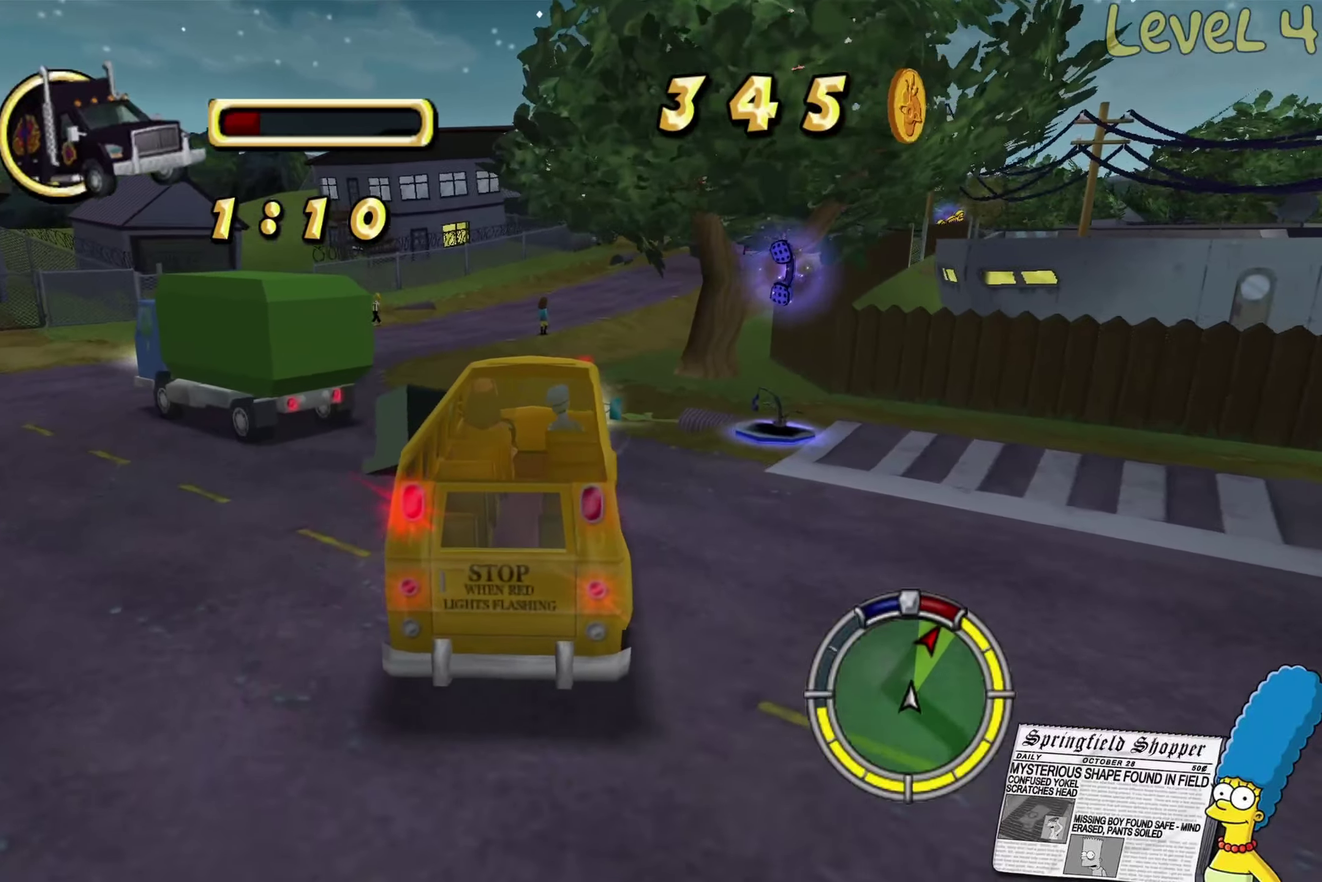
{"buttons": ["R2"], "left_stick": "right", "right_stick": "center", "events": [[117, "left_stick", "right"], [300, "left_stick", "center"], [450, "left_stick", "right"]]}
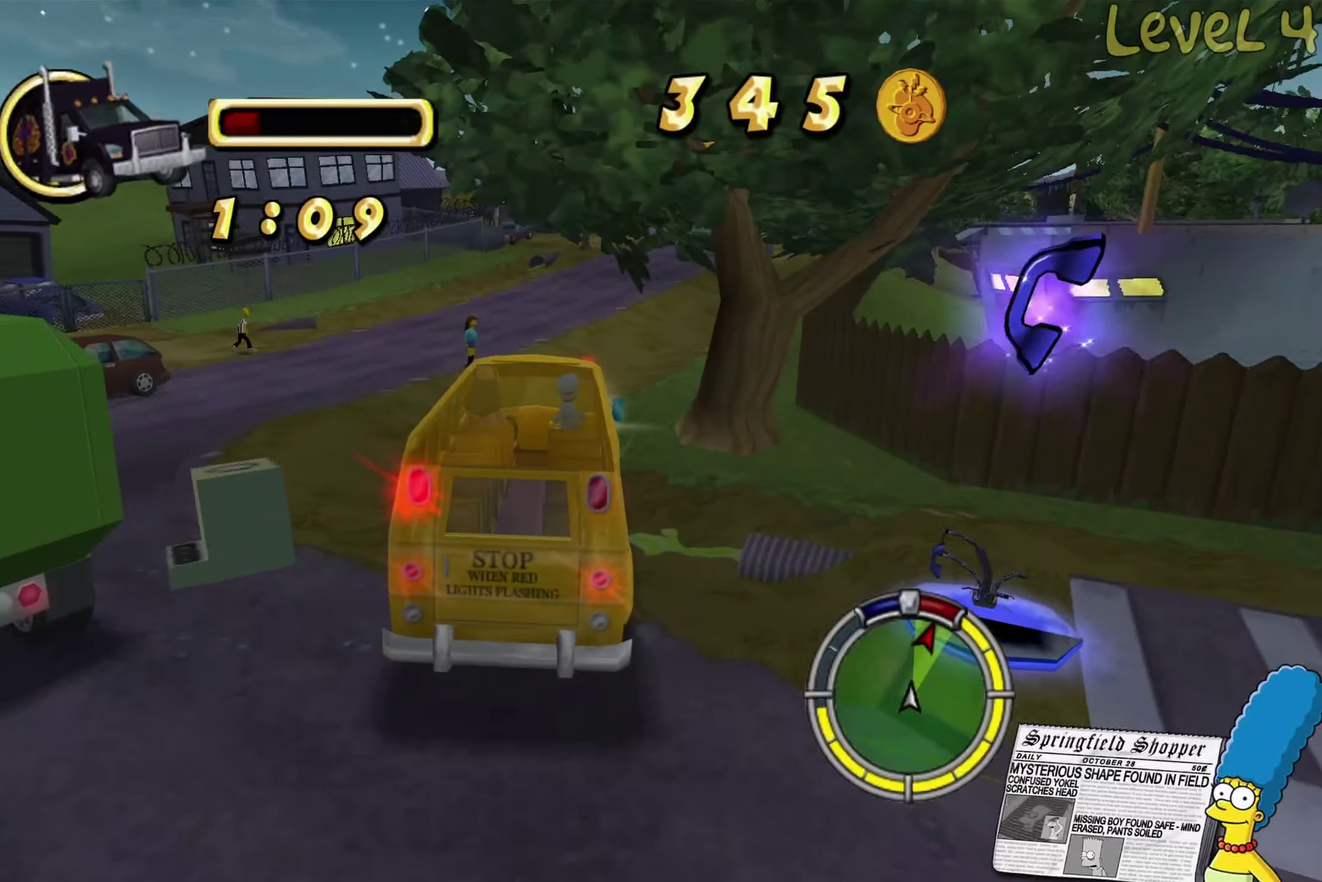
{"buttons": ["R2"], "left_stick": "center", "right_stick": "center", "events": [[117, "left_stick", "center"]]}